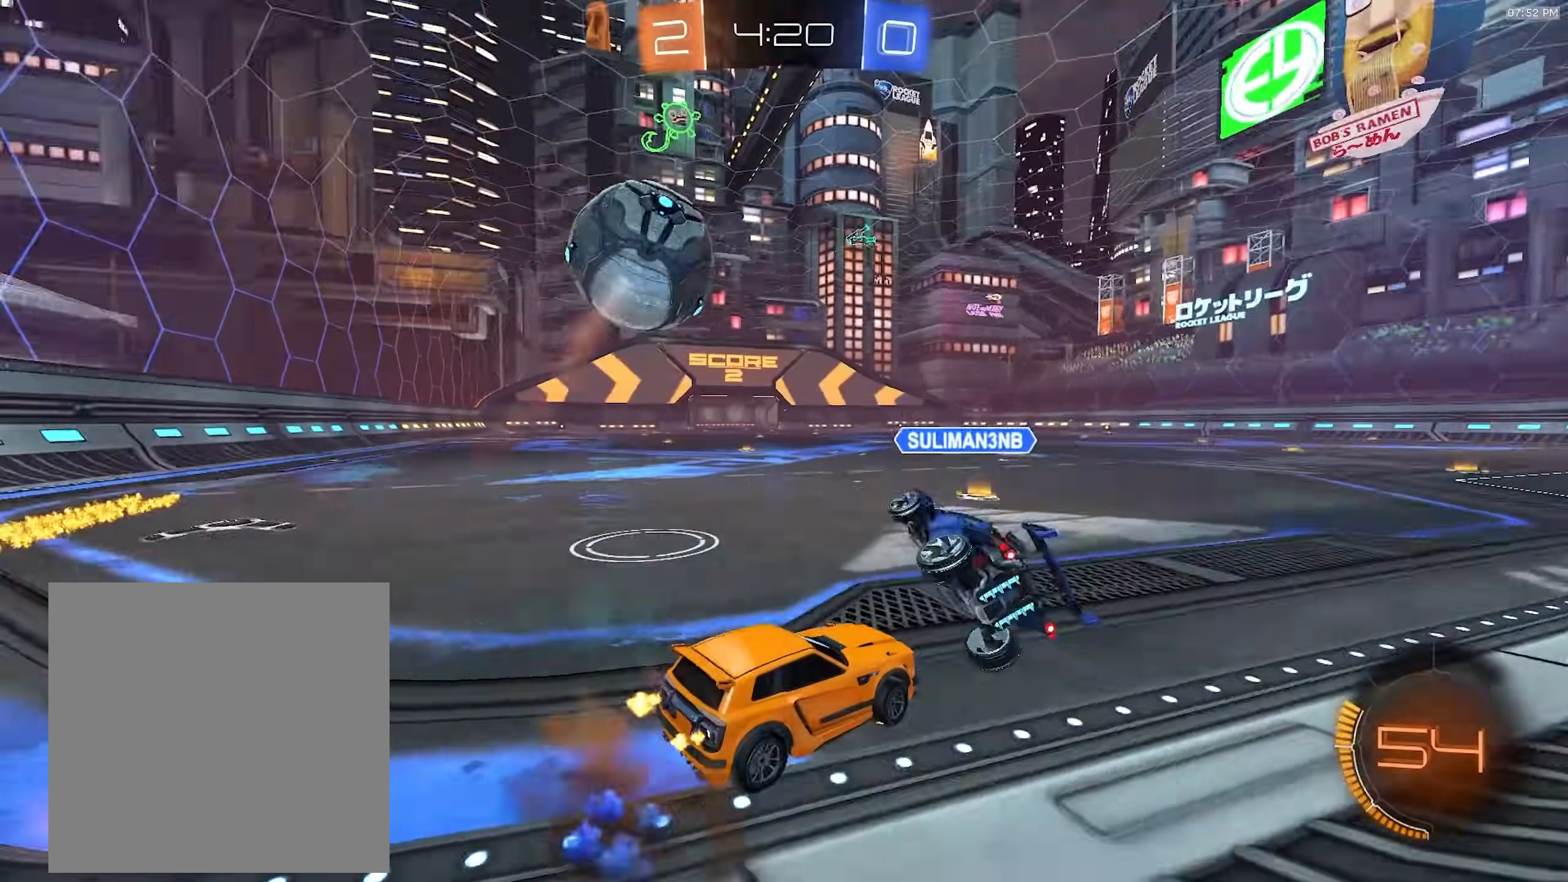
Gameplay with a controller (PlayStation layout); each line is a JSON object with the inputs held at the frame after it (dt_ms = milliseconds from this image to that frame). "events" lists button and stick changes between this image and that frame as [ms after this image, input, new state], when the widget could be followed in between. Not read: L3 R3 TOUCHPAD.
{"dt_ms": 500, "buttons": ["TRIANGLE", "R1", "R2"], "left_stick": "center", "right_stick": "center"}
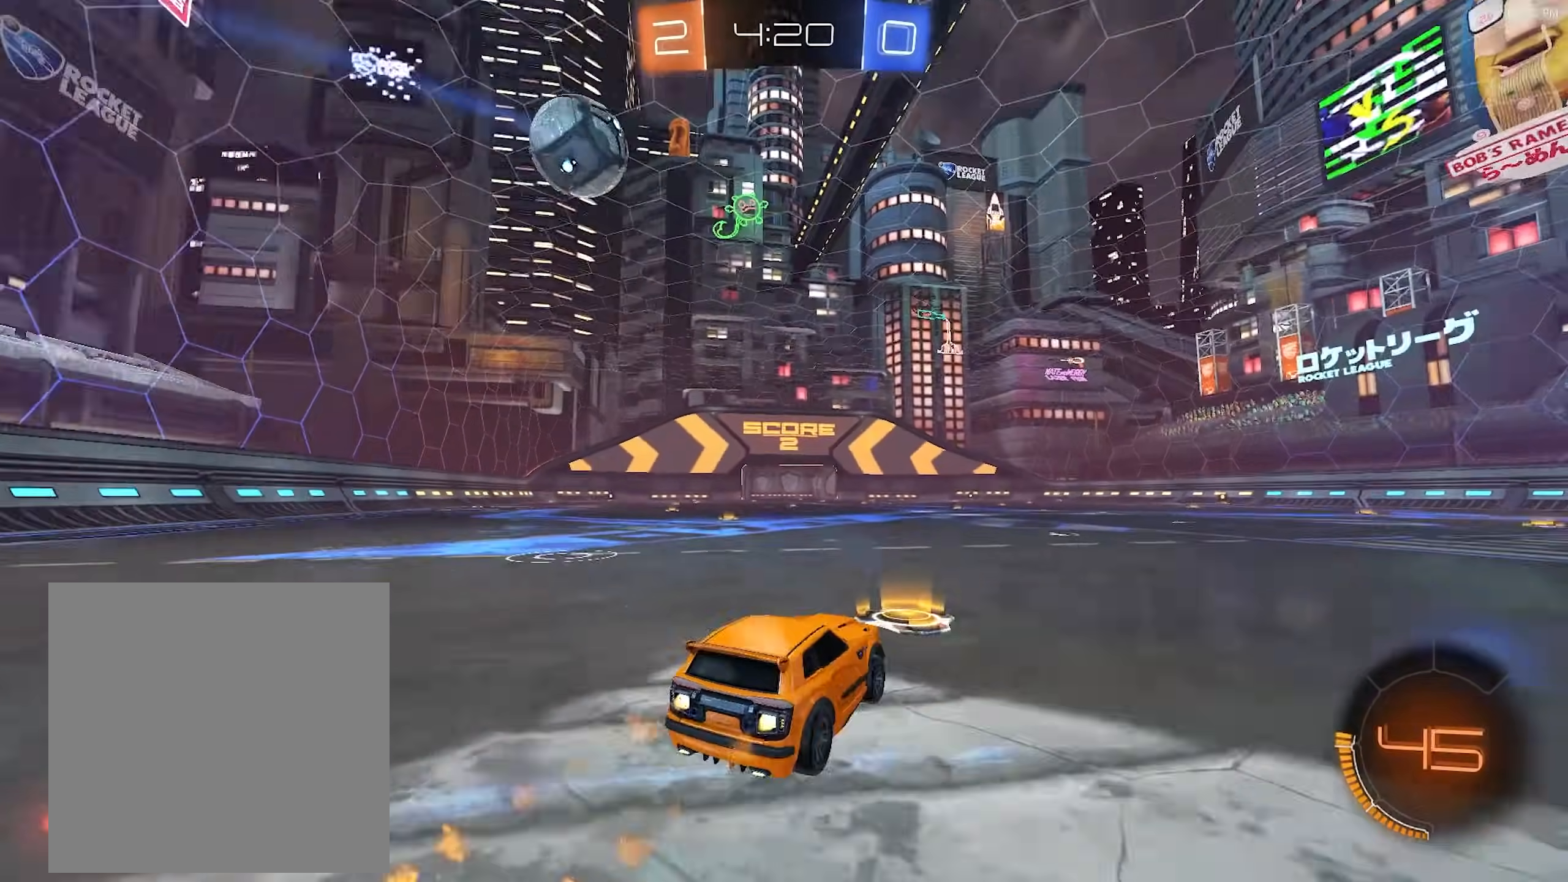
{"dt_ms": 500, "buttons": ["R1", "R2"], "left_stick": "center", "right_stick": "center", "events": [[83, "TRIANGLE", "up"], [150, "left_stick", "right"], [317, "left_stick", "left"], [450, "left_stick", "center"]]}
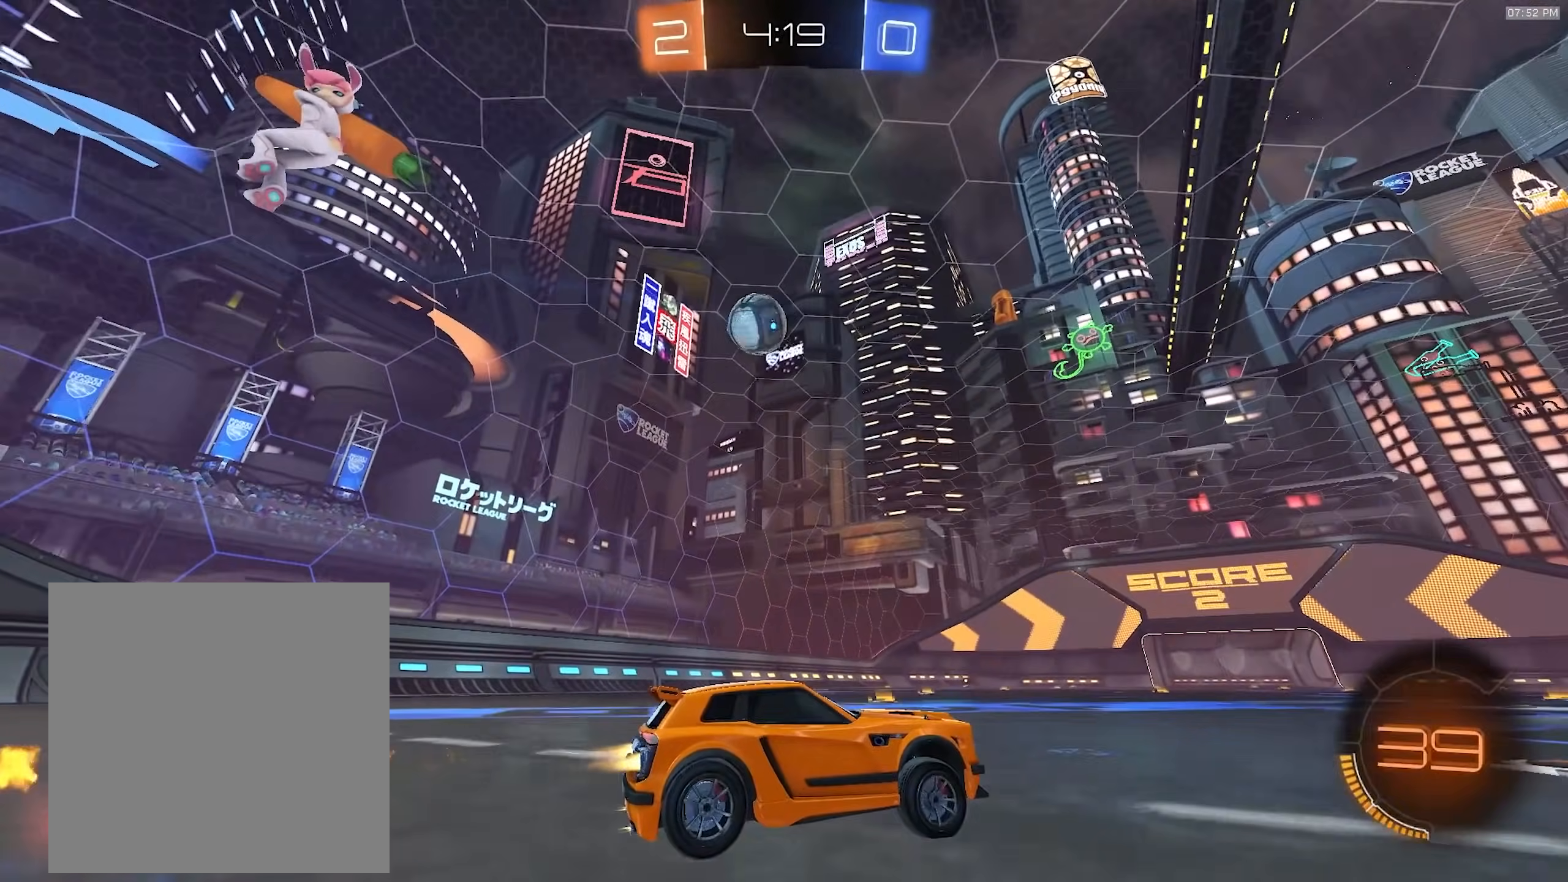
{"dt_ms": 500, "buttons": ["R2"], "left_stick": "center", "right_stick": "center", "events": [[200, "R1", "up"]]}
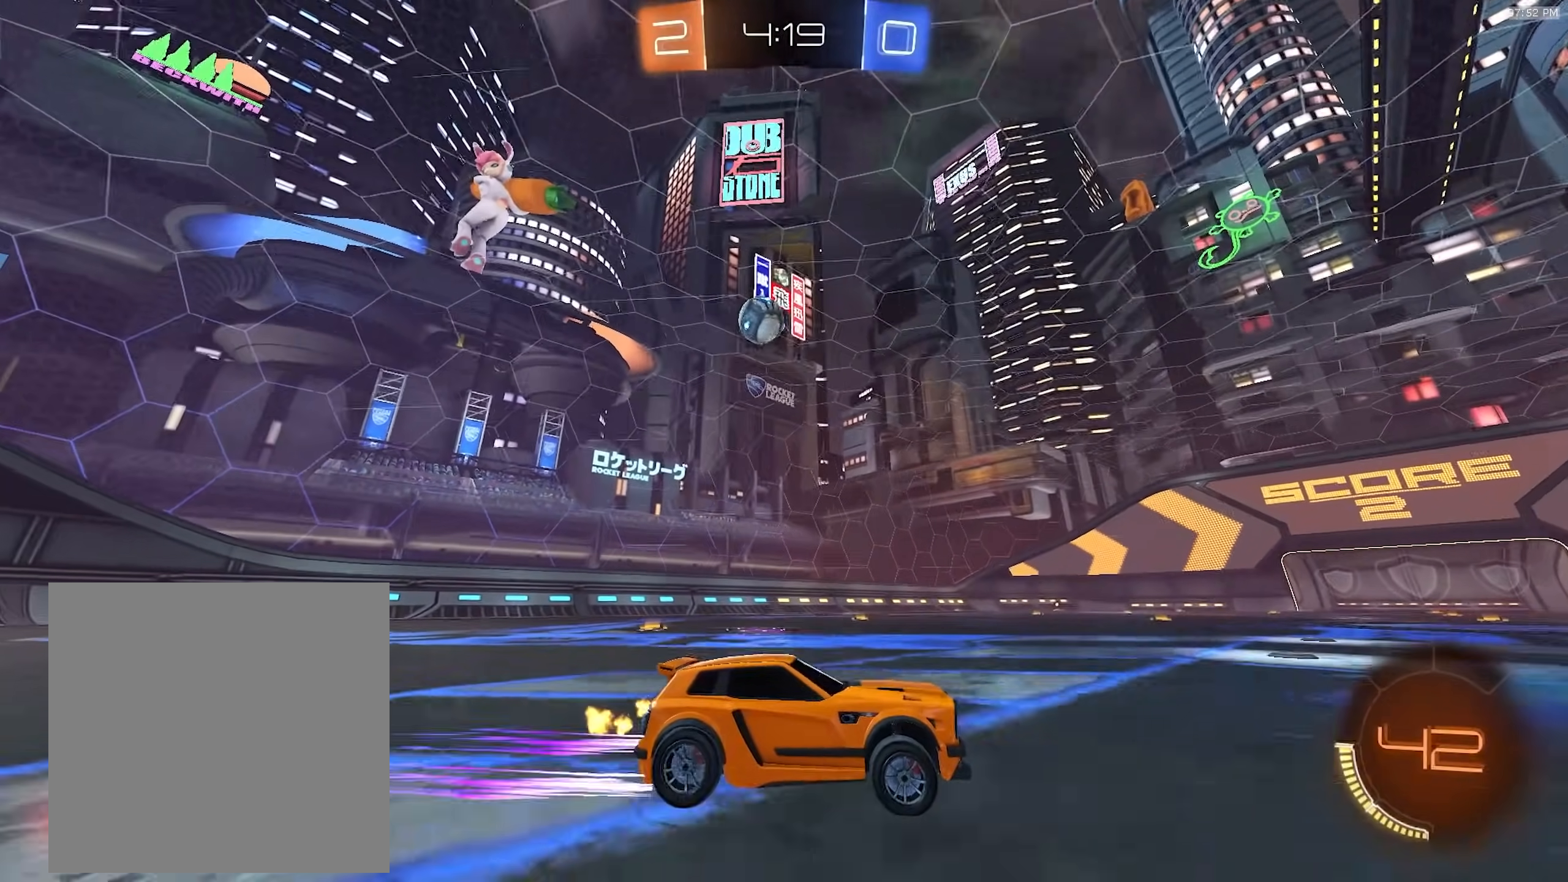
{"dt_ms": 1000, "buttons": ["R2"], "left_stick": "left", "right_stick": "center"}
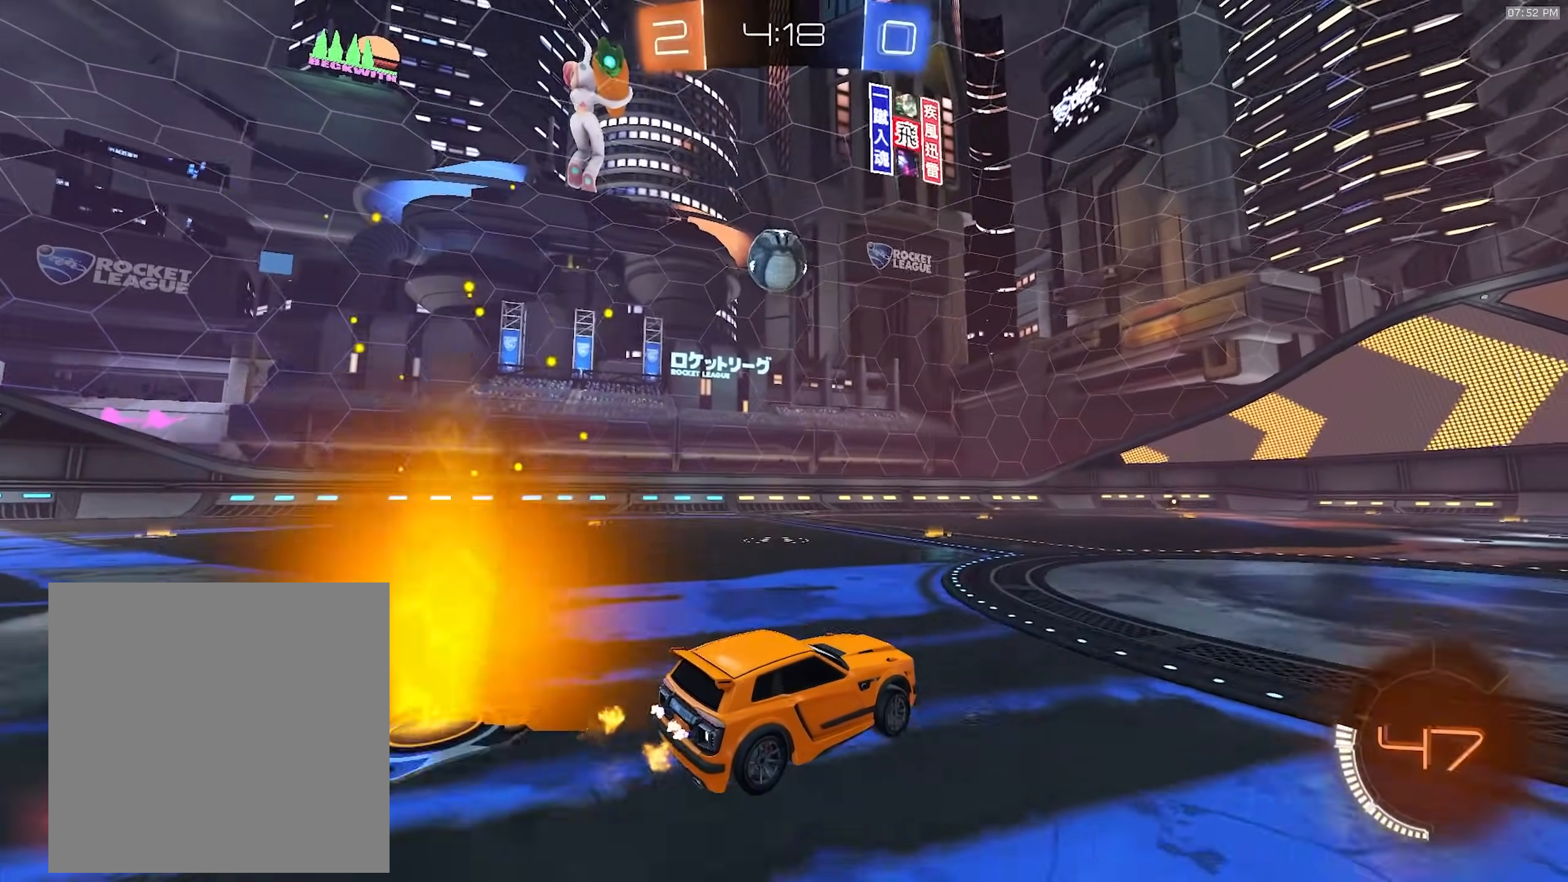
{"dt_ms": 500, "buttons": [], "left_stick": "center", "right_stick": "center", "events": [[67, "left_stick", "center"], [300, "left_stick", "right"], [350, "left_stick", "center"], [367, "R2", "up"]]}
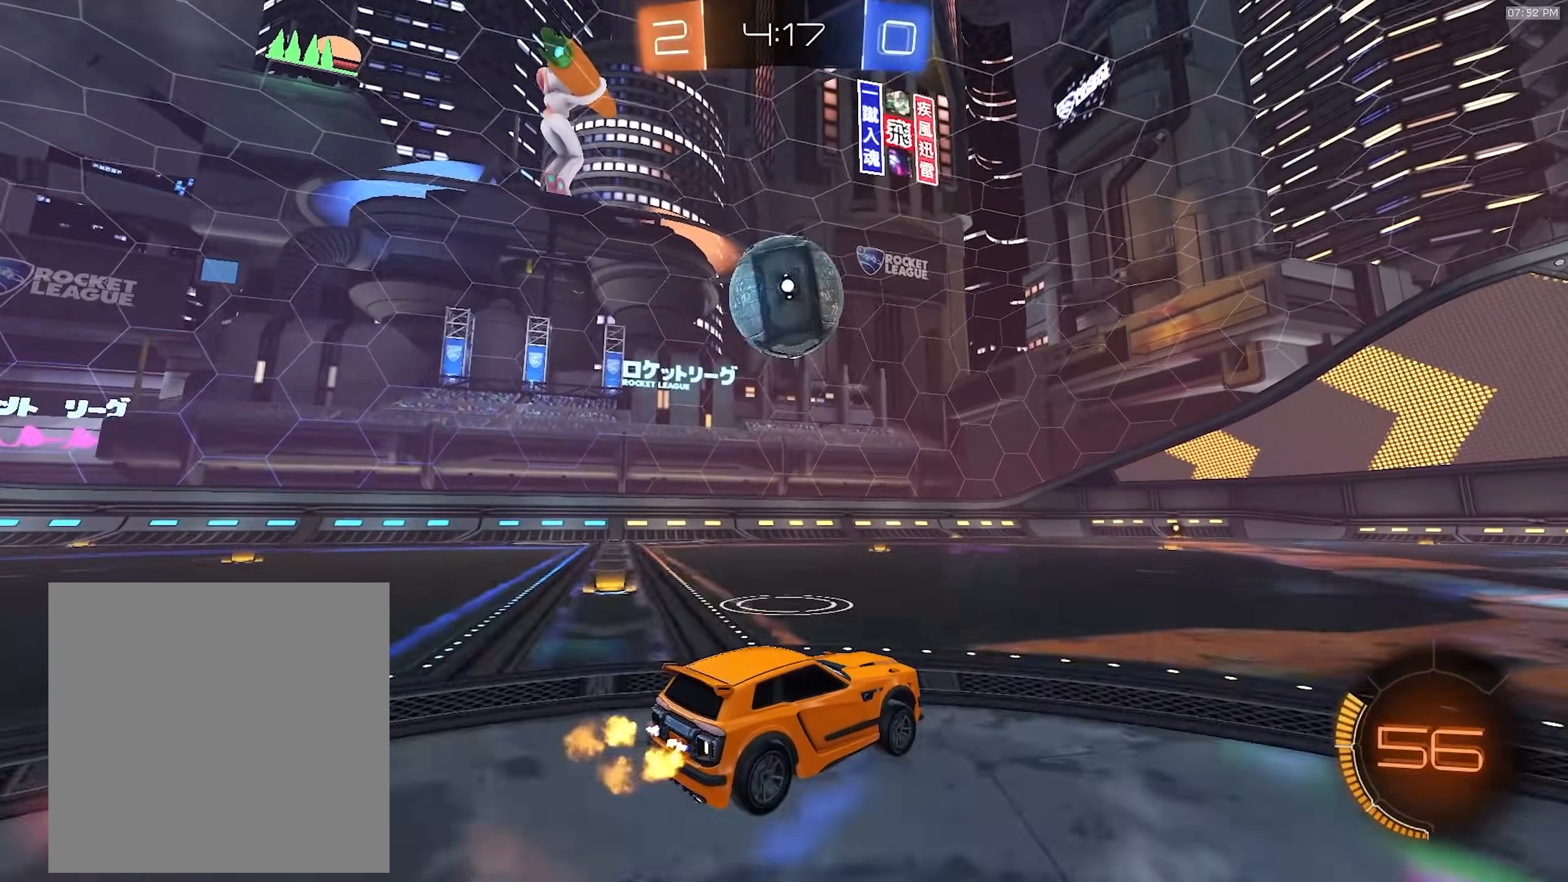
{"dt_ms": 1000, "buttons": ["R1", "R2"], "left_stick": "right", "right_stick": "center"}
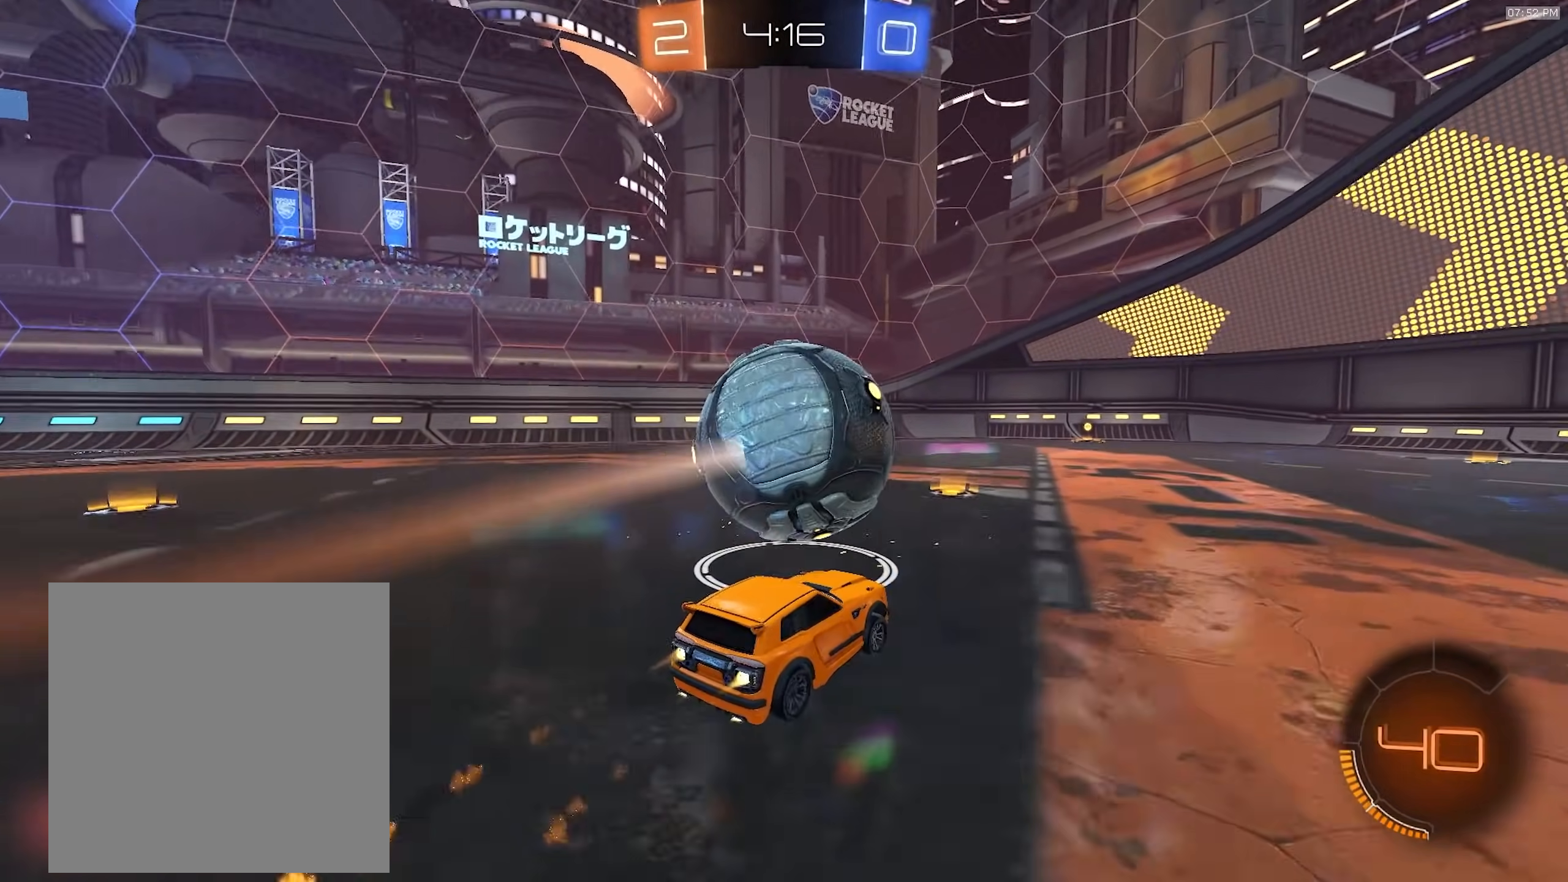
{"dt_ms": 500, "buttons": ["R2"], "left_stick": "center", "right_stick": "center", "events": [[50, "left_stick", "center"], [167, "R1", "up"]]}
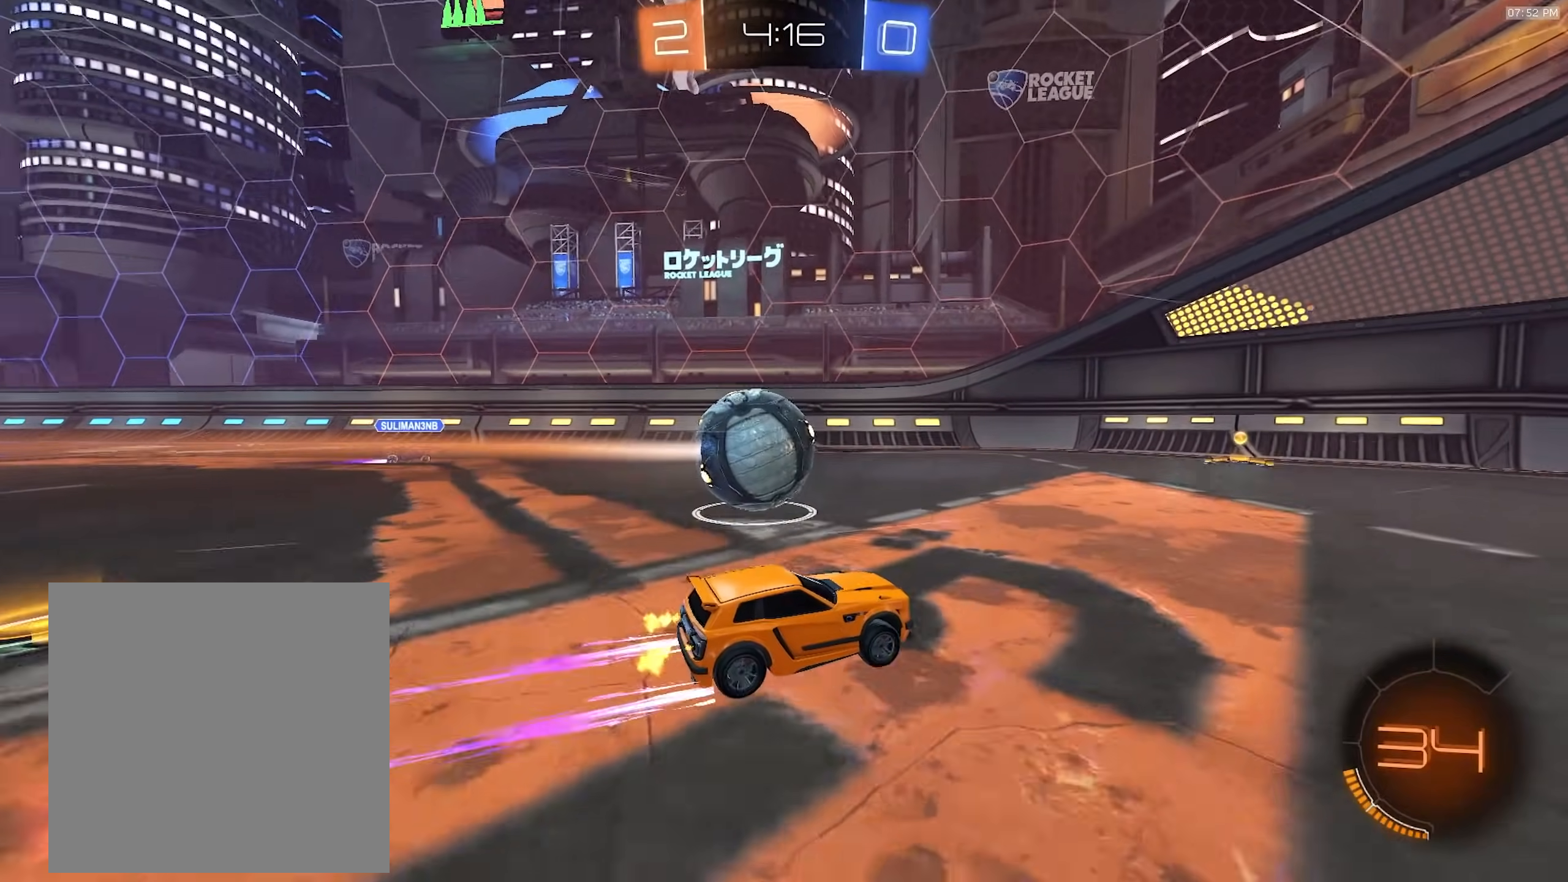
{"dt_ms": 500, "buttons": ["R2"], "left_stick": "center", "right_stick": "center", "events": [[117, "left_stick", "down-left"], [233, "left_stick", "center"], [300, "left_stick", "left"], [467, "left_stick", "center"]]}
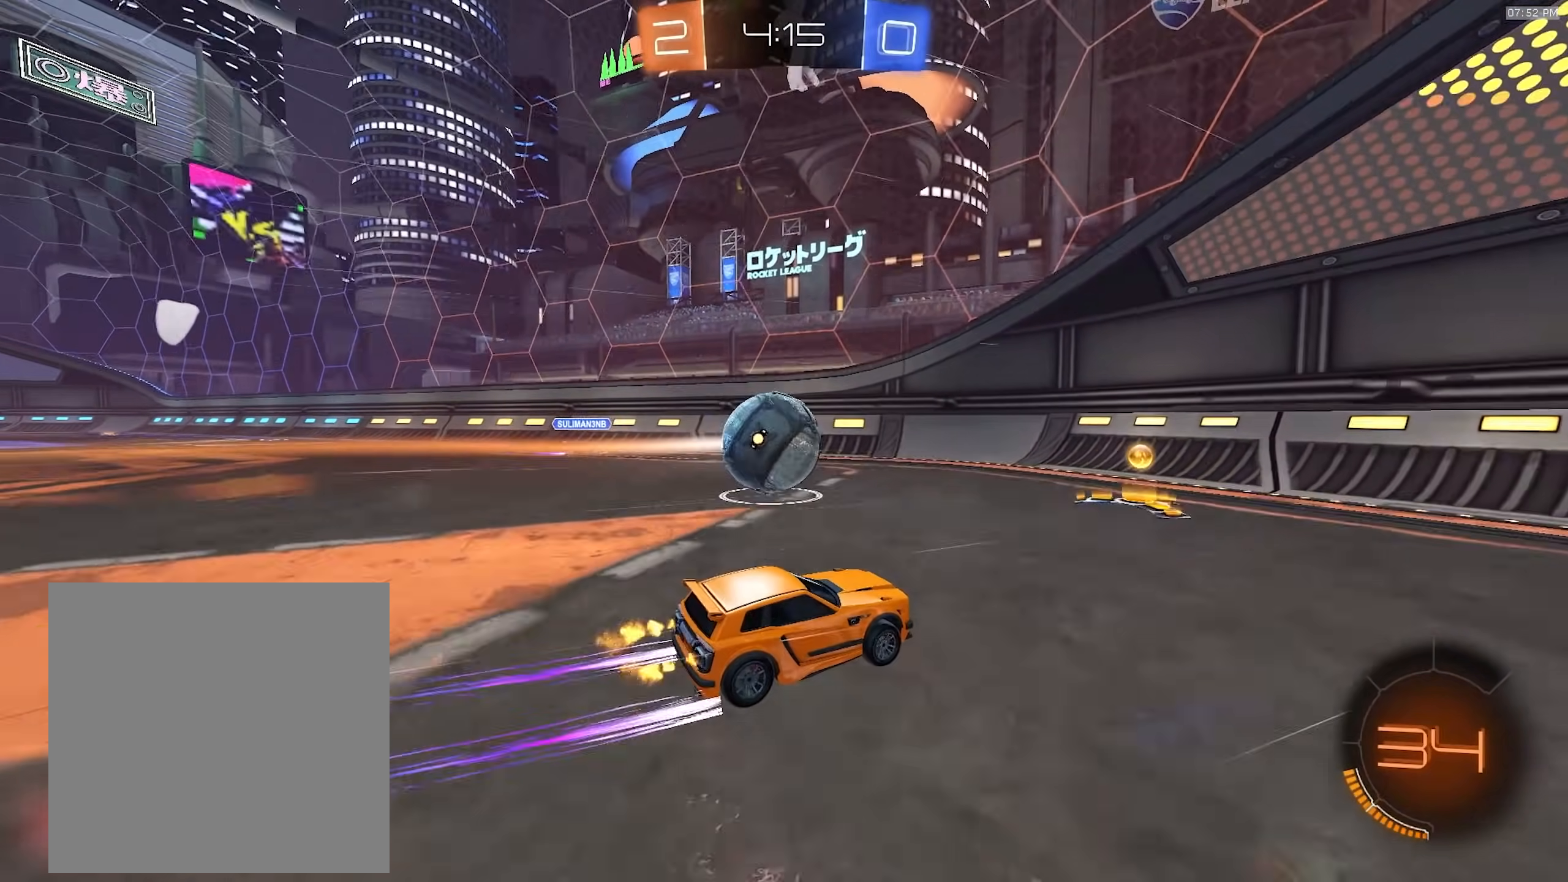
{"dt_ms": 500, "buttons": ["R2"], "left_stick": "left", "right_stick": "center", "events": [[183, "left_stick", "right"], [300, "L1", "down"], [300, "left_stick", "left"], [417, "L1", "up"]]}
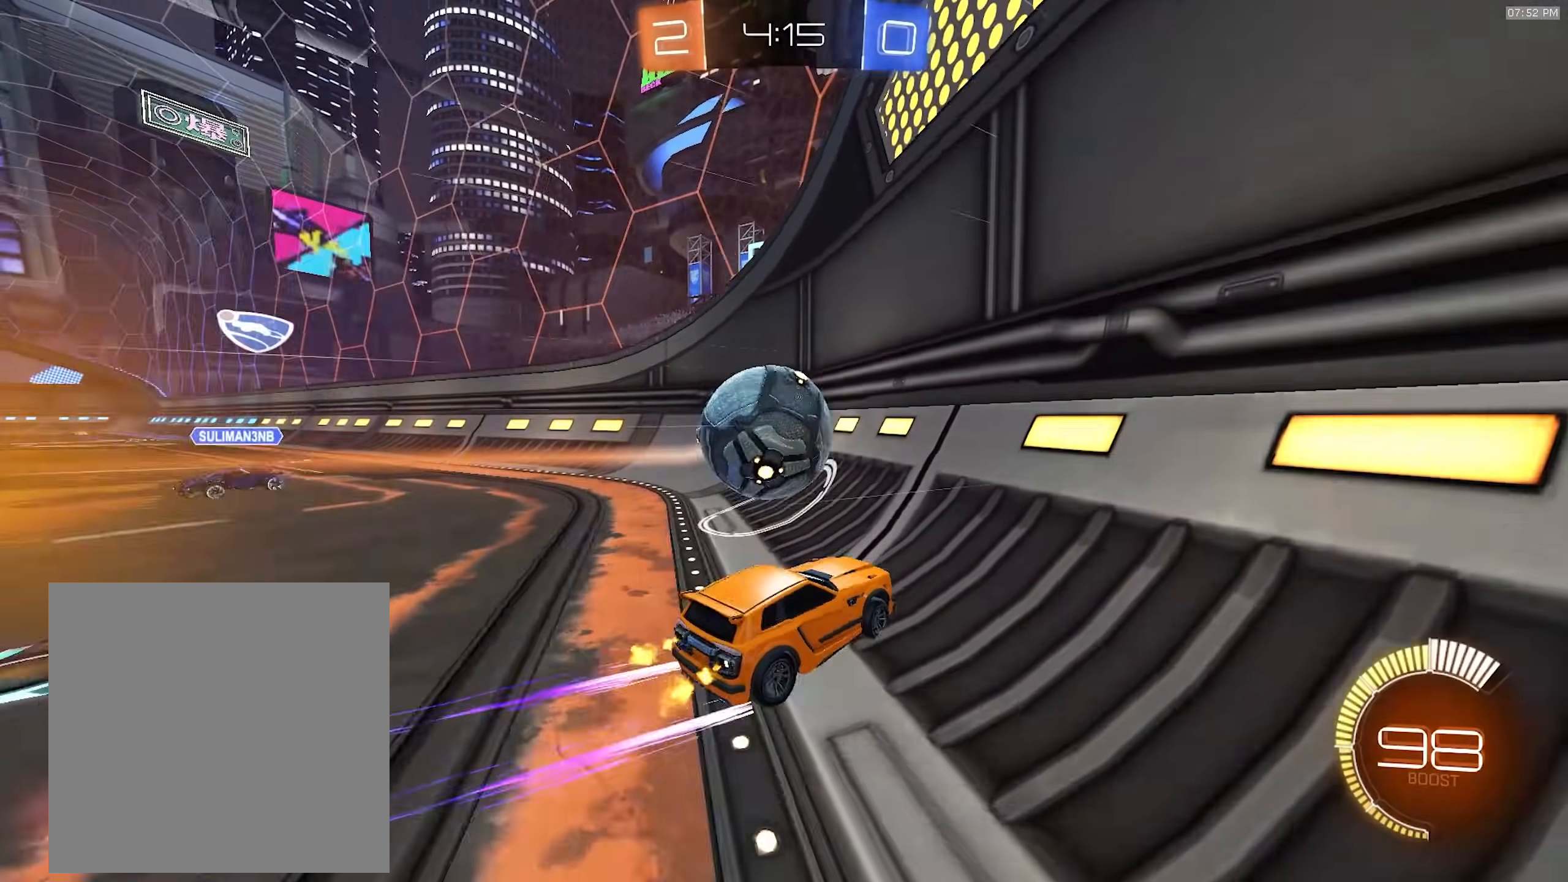
{"dt_ms": 1000, "buttons": ["R2"], "left_stick": "center", "right_stick": "center", "events": [[300, "left_stick", "center"], [467, "left_stick", "right"], [683, "left_stick", "left"], [867, "left_stick", "center"]]}
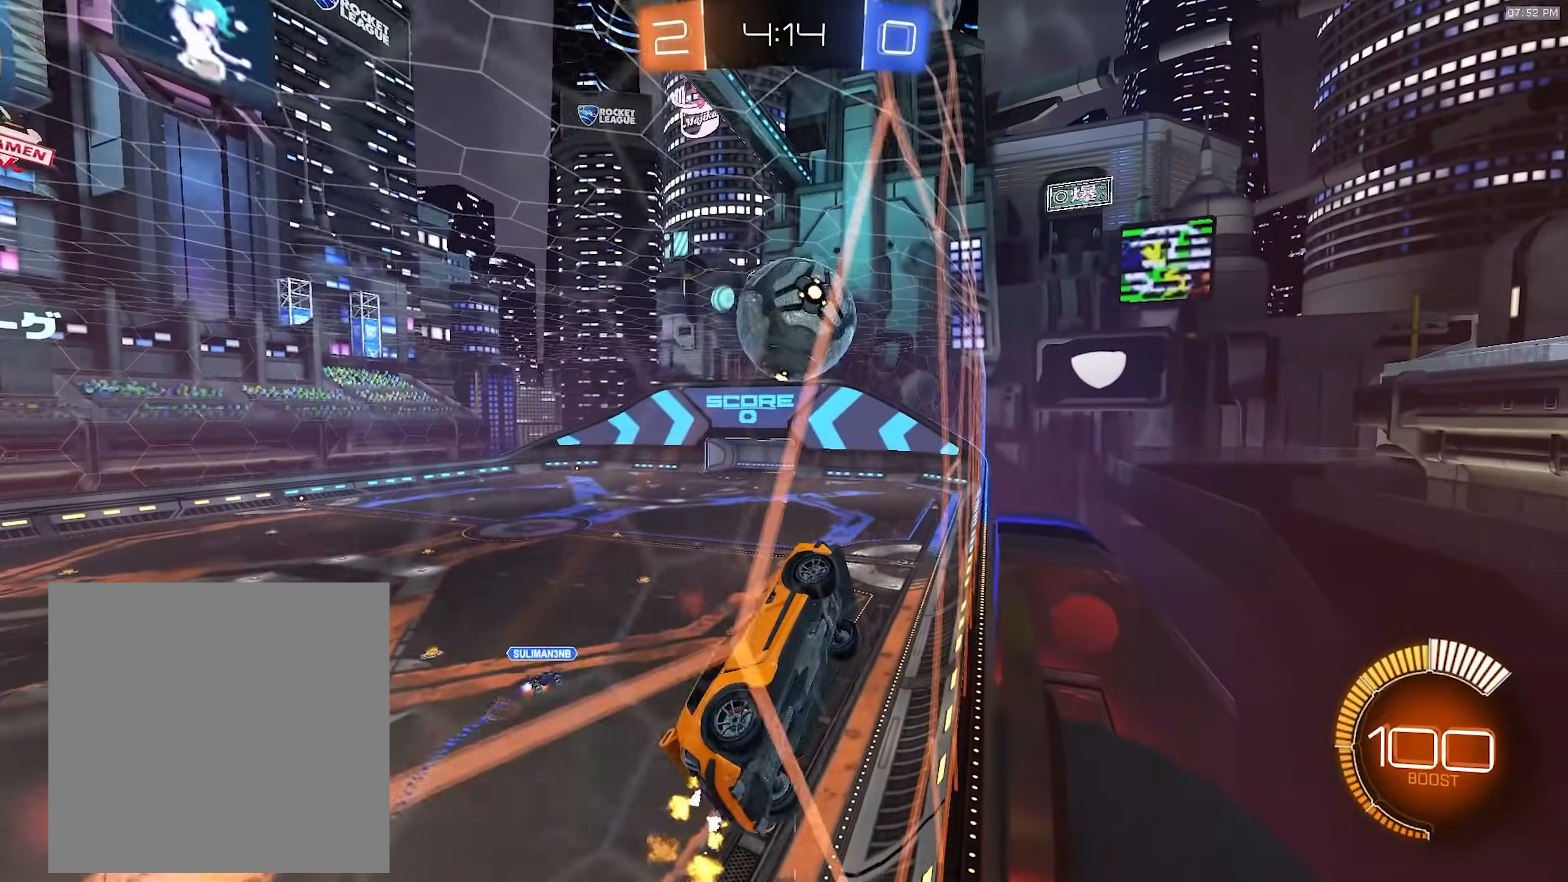
{"dt_ms": 500, "buttons": ["R2"], "left_stick": "center", "right_stick": "center", "events": [[33, "left_stick", "left"], [167, "left_stick", "center"], [267, "left_stick", "left"], [417, "left_stick", "right"], [500, "left_stick", "center"]]}
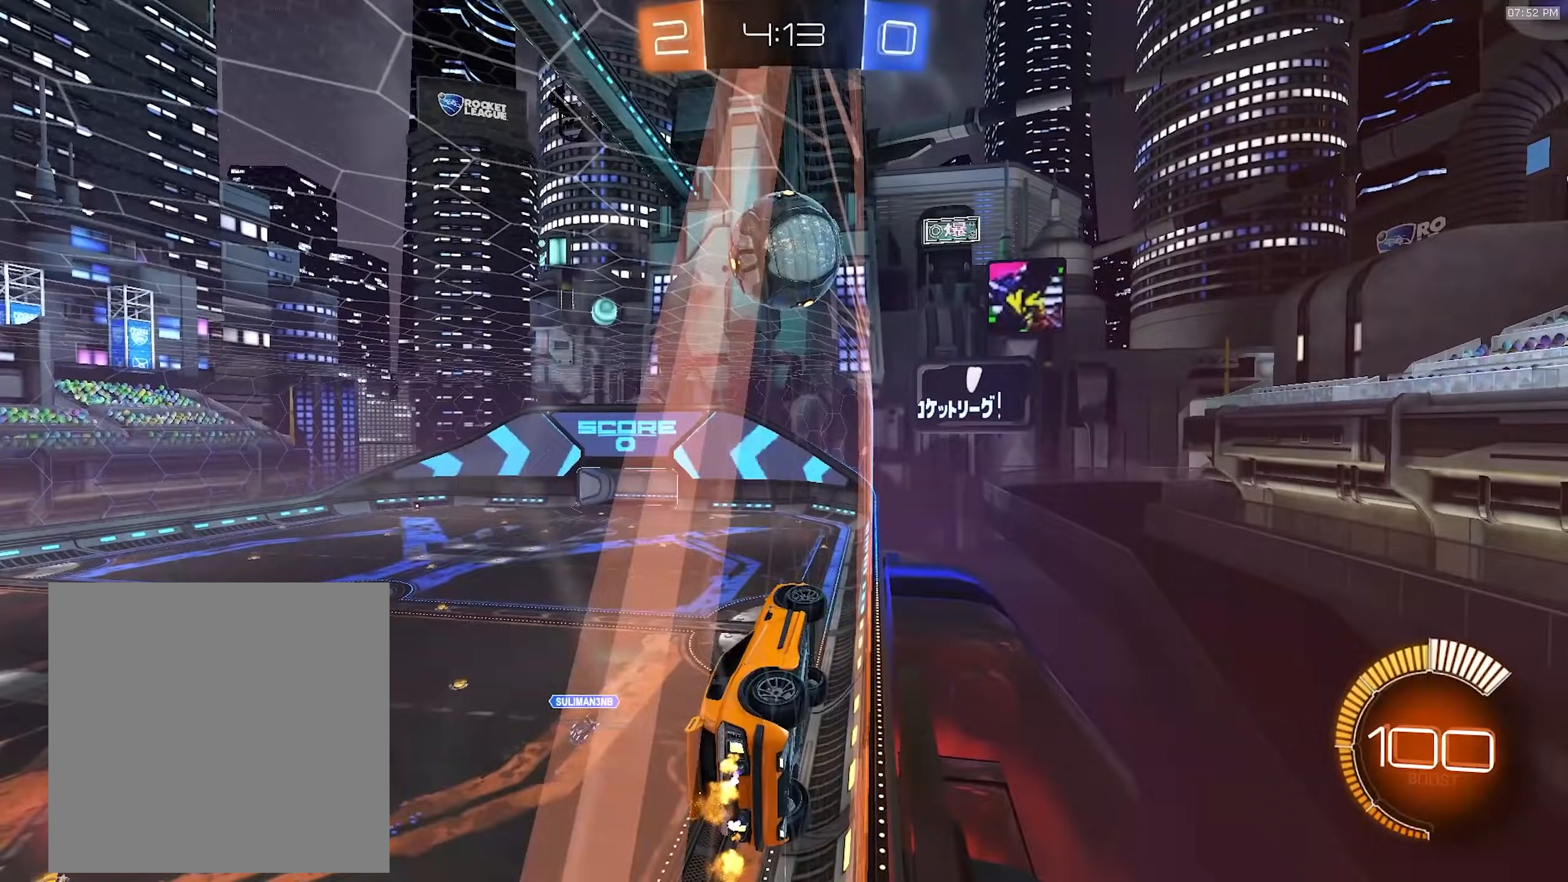
{"dt_ms": 500, "buttons": ["R2"], "left_stick": "left", "right_stick": "up", "events": [[50, "left_stick", "left"], [250, "left_stick", "right"], [300, "right_stick", "up-left"], [350, "right_stick", "up"], [383, "left_stick", "left"]]}
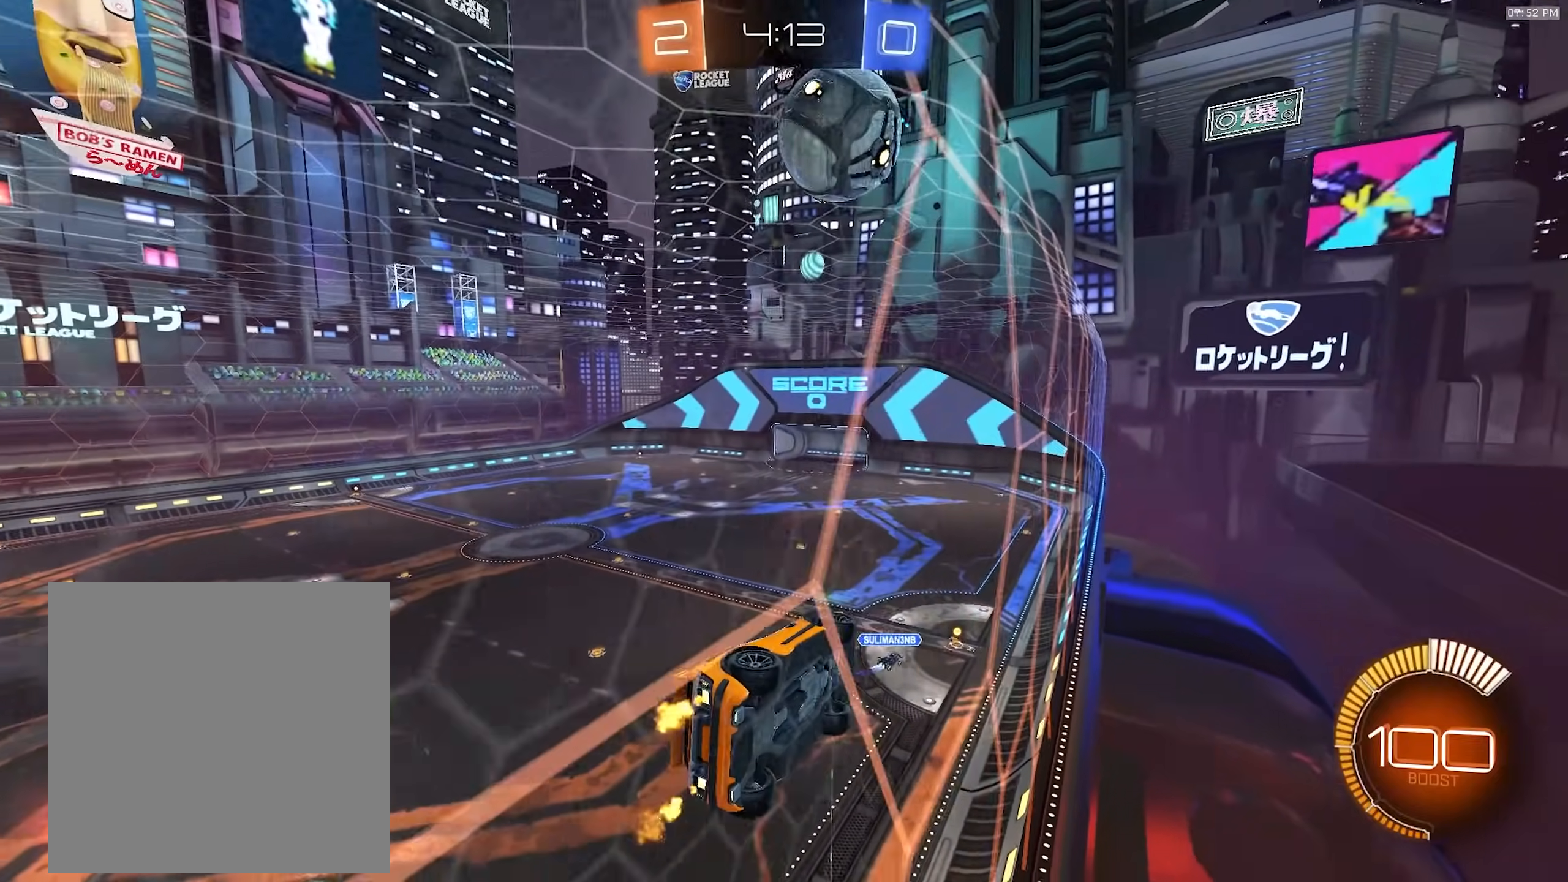
{"dt_ms": 500, "buttons": ["R2"], "left_stick": "center", "right_stick": "center", "events": [[17, "left_stick", "center"], [317, "right_stick", "center"]]}
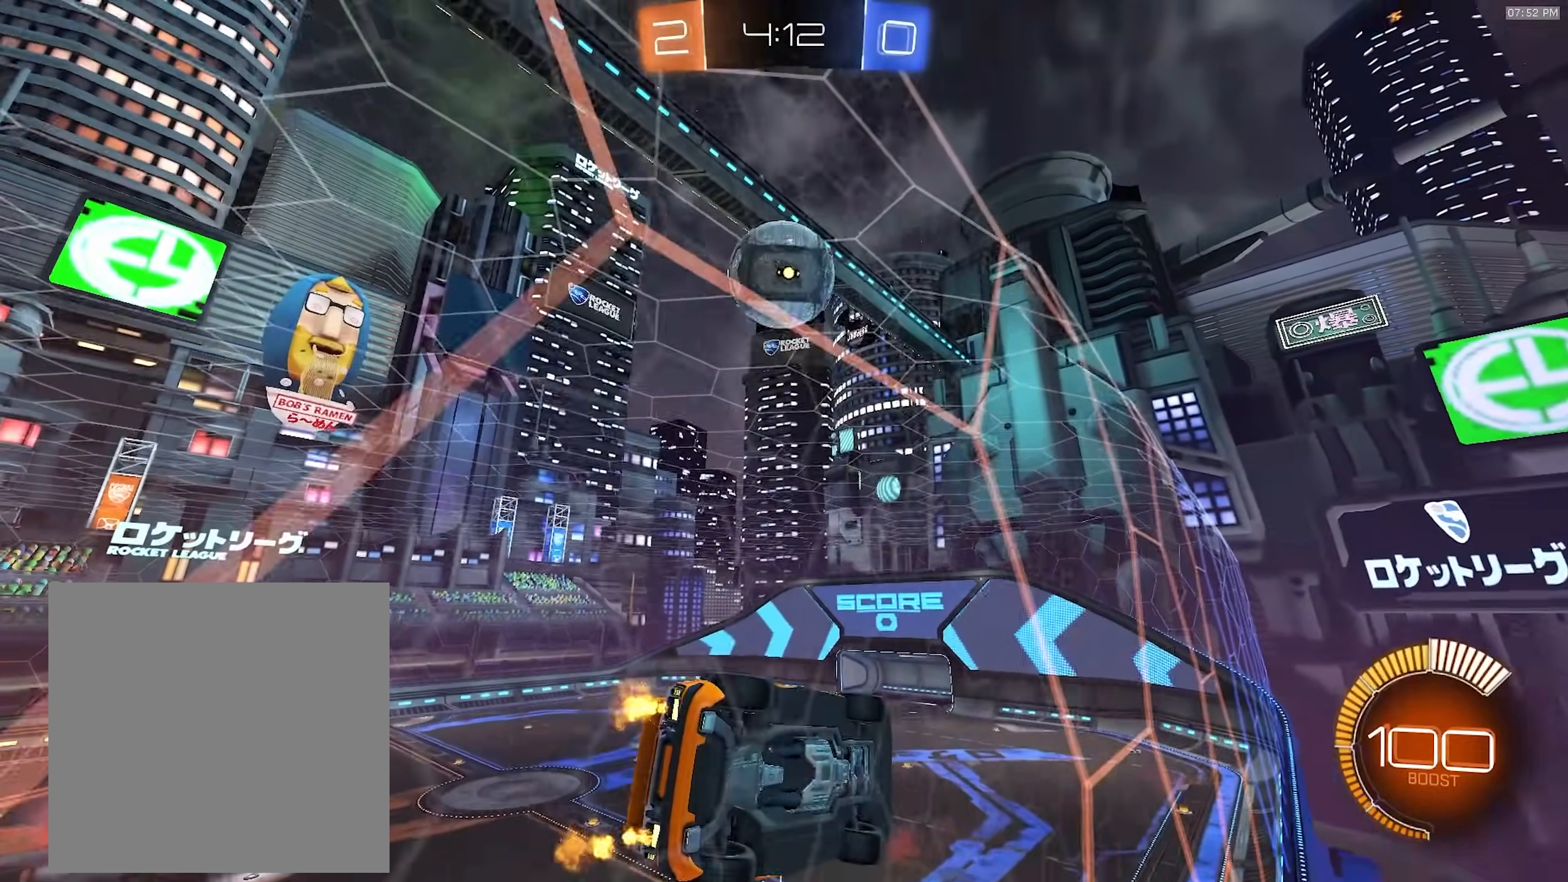
{"dt_ms": 500, "buttons": ["CROSS", "SQUARE", "R2"], "left_stick": "up-right", "right_stick": "center", "events": [[50, "R2", "up"], [67, "L2", "down"], [133, "L2", "up"], [150, "R2", "down"], [317, "SQUARE", "down"], [333, "left_stick", "right"], [350, "CROSS", "down"], [500, "left_stick", "up-right"]]}
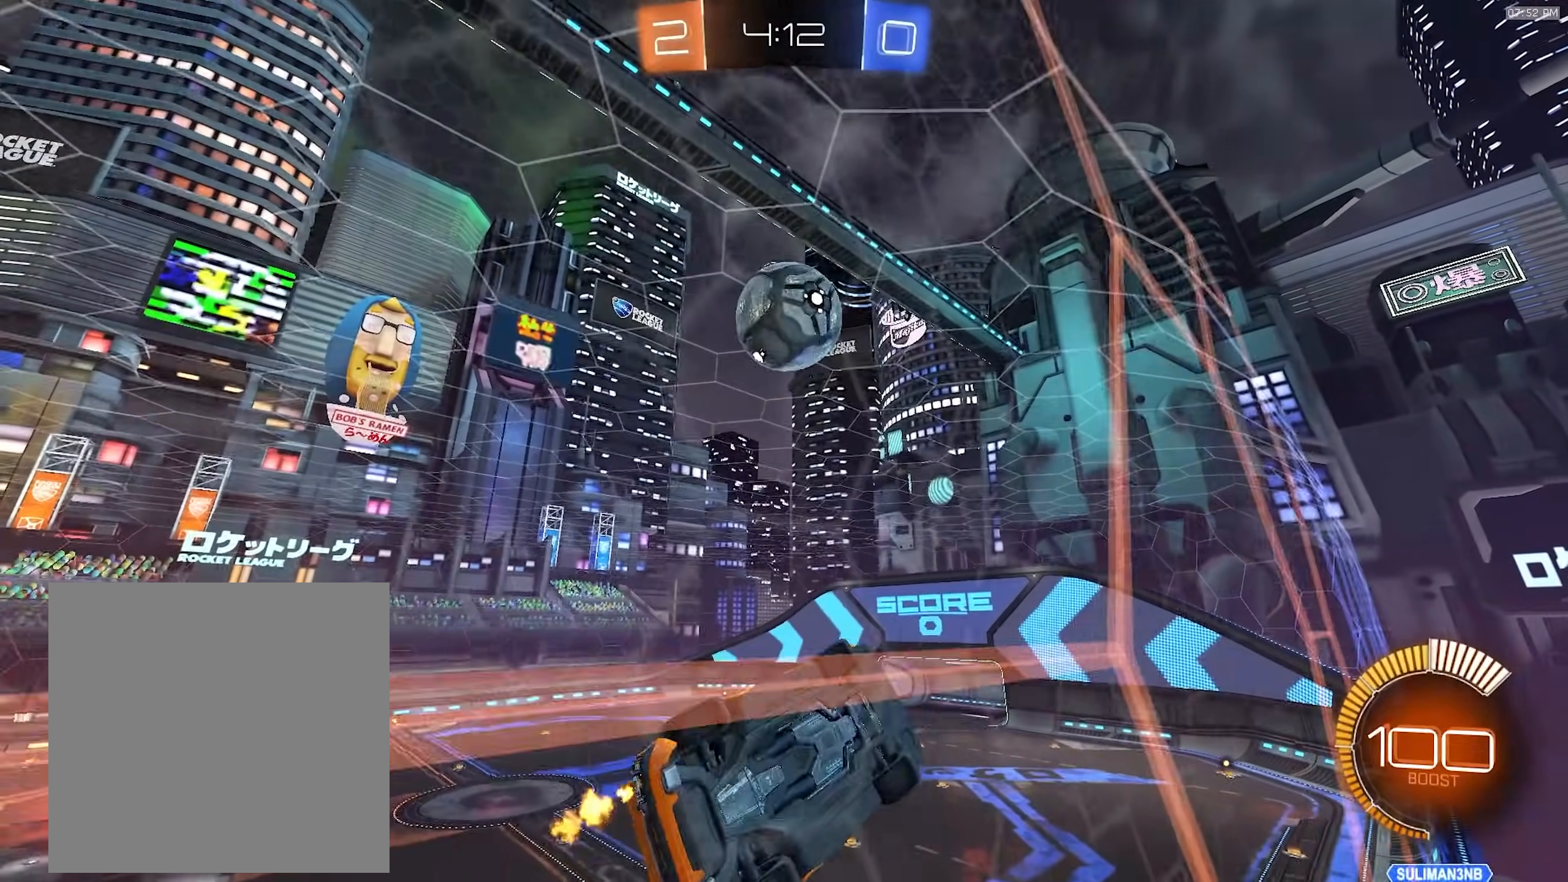
{"dt_ms": 500, "buttons": ["SQUARE"], "left_stick": "right", "right_stick": "center", "events": [[33, "CROSS", "up"], [100, "left_stick", "up"], [133, "R1", "down"], [150, "TRIANGLE", "down"], [267, "R1", "up"], [283, "TRIANGLE", "up"], [283, "left_stick", "left"], [383, "R2", "up"], [383, "left_stick", "down"], [500, "left_stick", "right"]]}
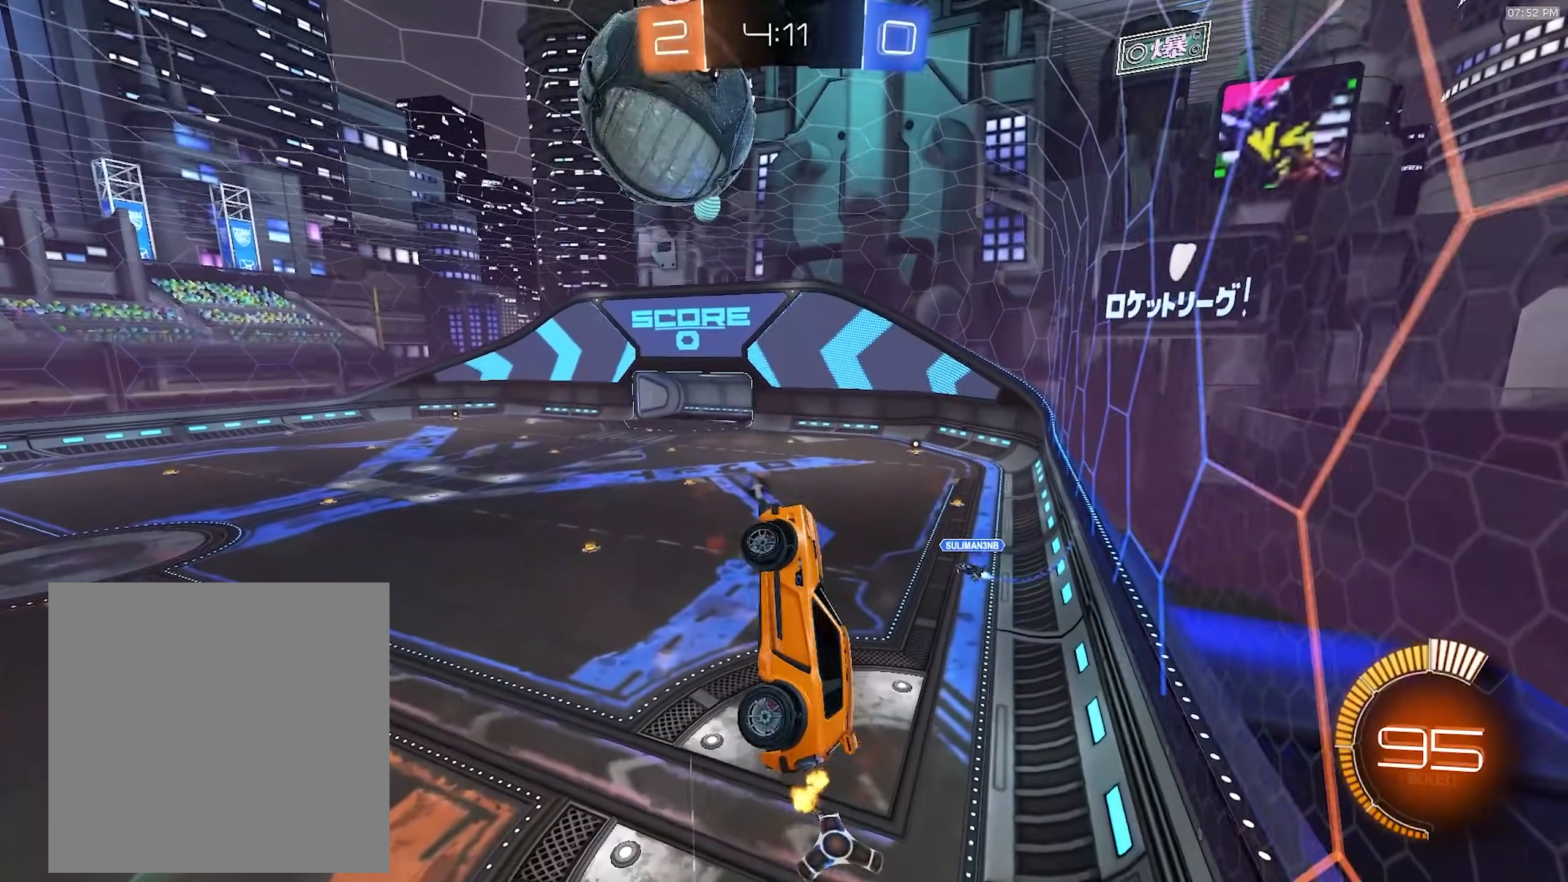
{"dt_ms": 500, "buttons": [], "left_stick": "right", "right_stick": "center", "events": [[100, "left_stick", "up"], [133, "SQUARE", "up"], [217, "left_stick", "center"], [450, "left_stick", "right"]]}
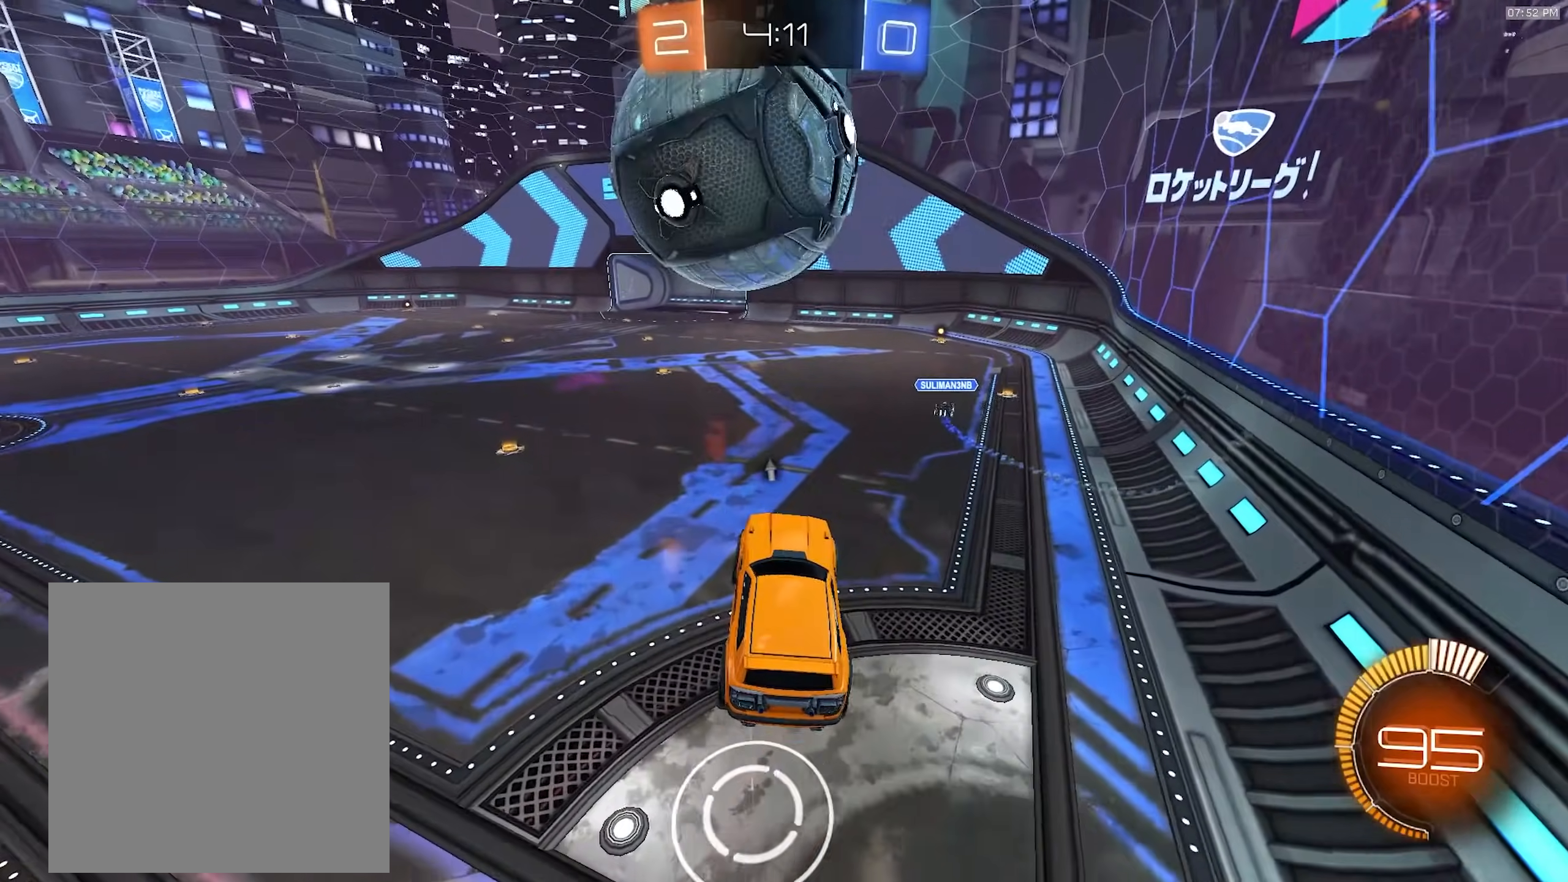
{"dt_ms": 500, "buttons": ["R2"], "left_stick": "down-right", "right_stick": "center", "events": [[100, "left_stick", "center"], [133, "R2", "down"], [333, "R2", "up"], [383, "left_stick", "down-right"], [433, "R2", "down"]]}
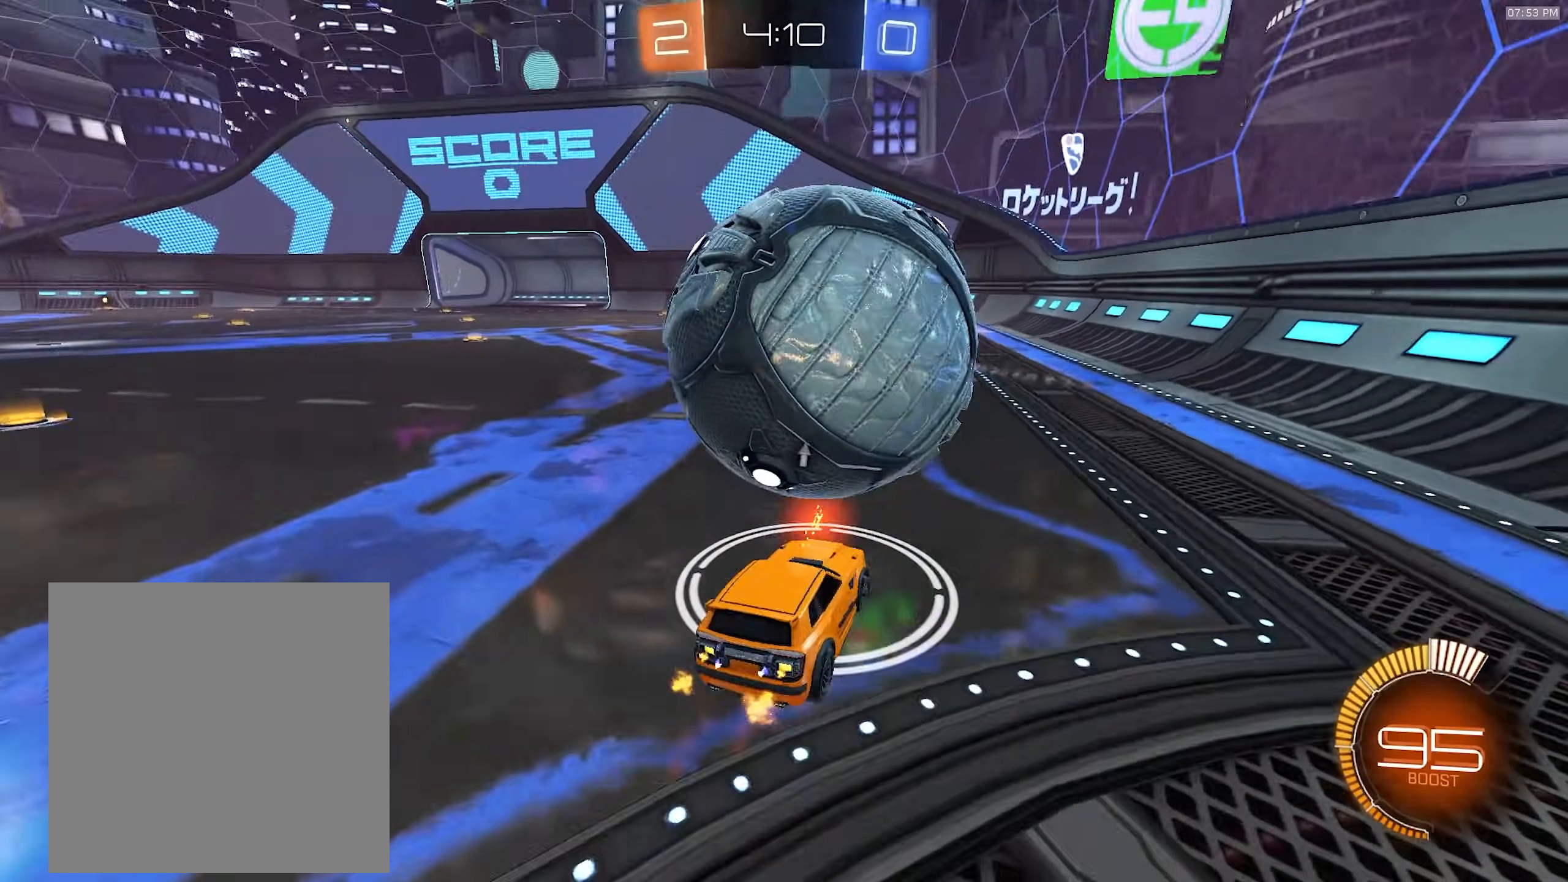
{"dt_ms": 500, "buttons": ["R1", "R2"], "left_stick": "center", "right_stick": "center", "events": [[67, "left_stick", "center"], [117, "left_stick", "down-left"], [267, "R1", "down"], [283, "left_stick", "center"], [400, "left_stick", "right"], [500, "left_stick", "center"]]}
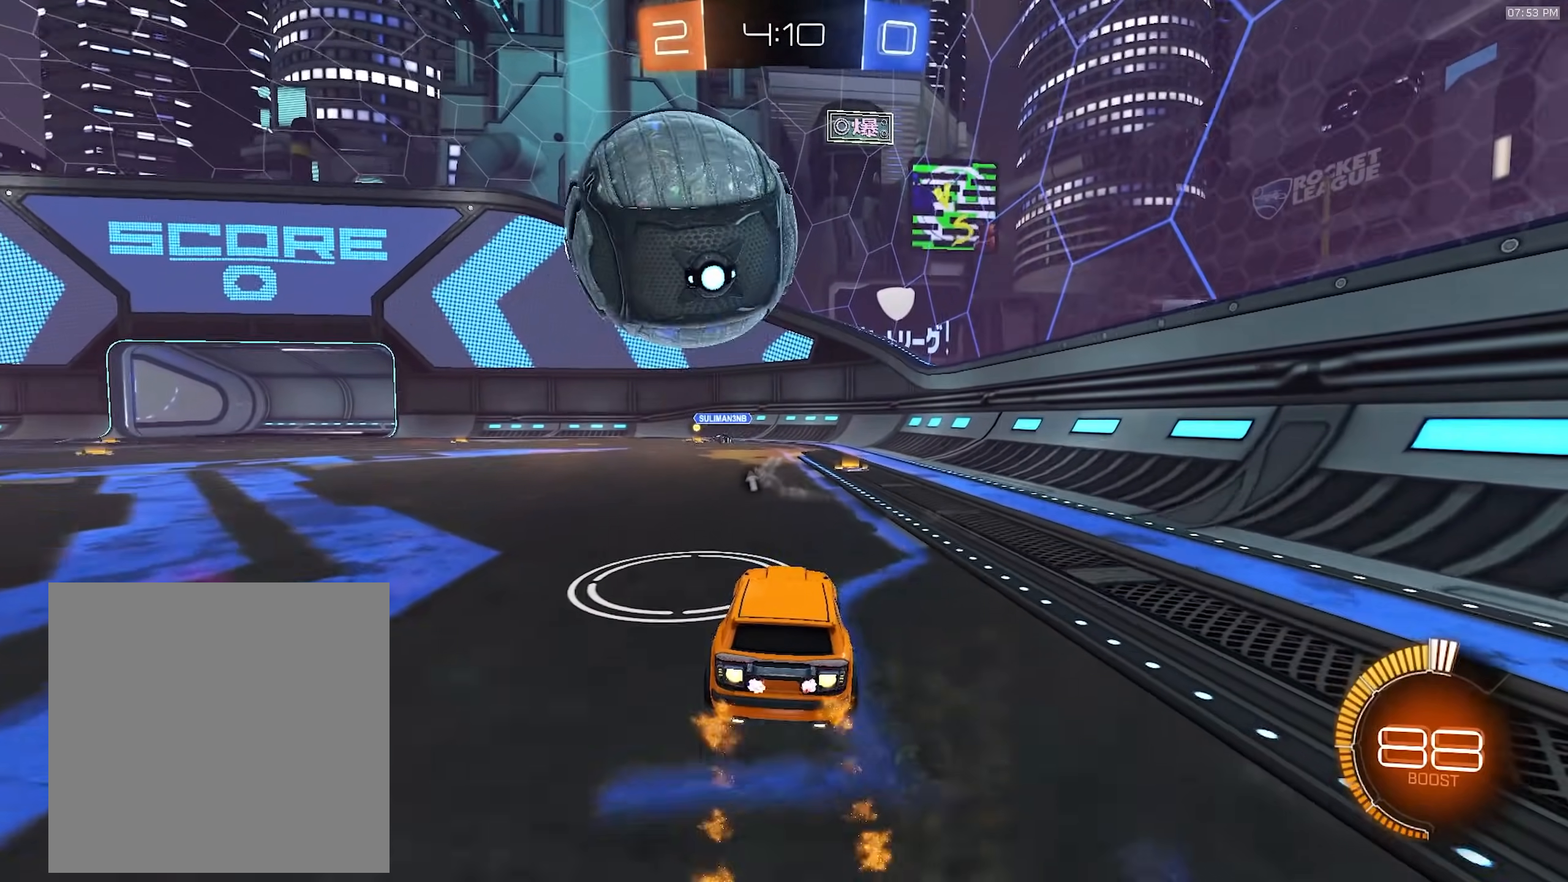
{"dt_ms": 500, "buttons": ["R1", "R2"], "left_stick": "center", "right_stick": "center", "events": [[100, "R1", "up"], [283, "left_stick", "right"], [383, "left_stick", "center"], [417, "R1", "down"]]}
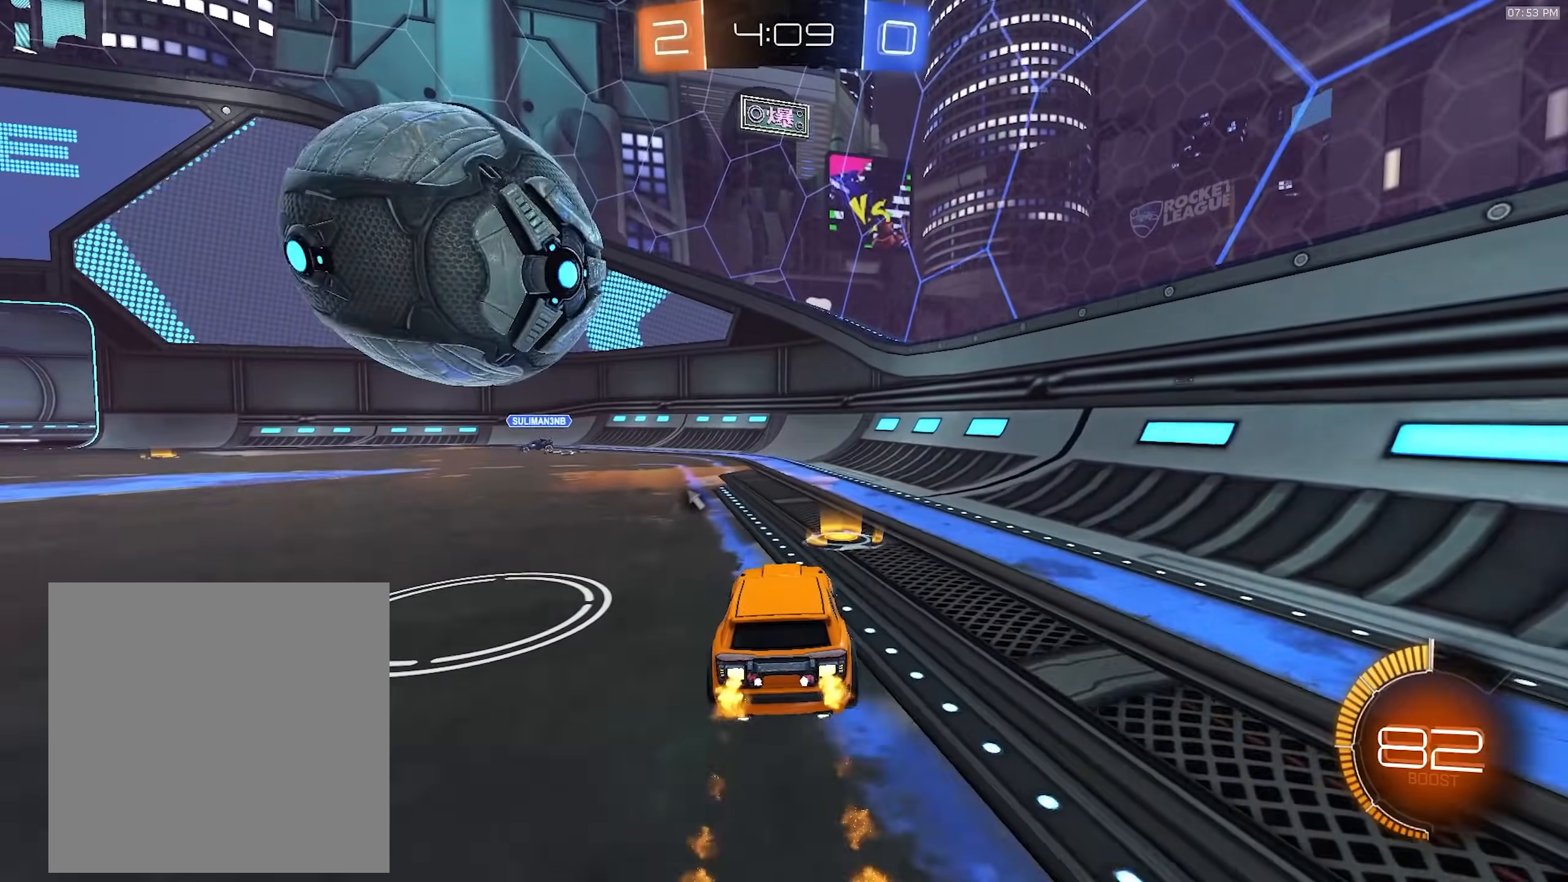
{"dt_ms": 500, "buttons": ["R2"], "left_stick": "right", "right_stick": "center", "events": [[17, "left_stick", "left"], [83, "L1", "down"], [217, "L1", "up"], [367, "R1", "up"], [467, "left_stick", "right"]]}
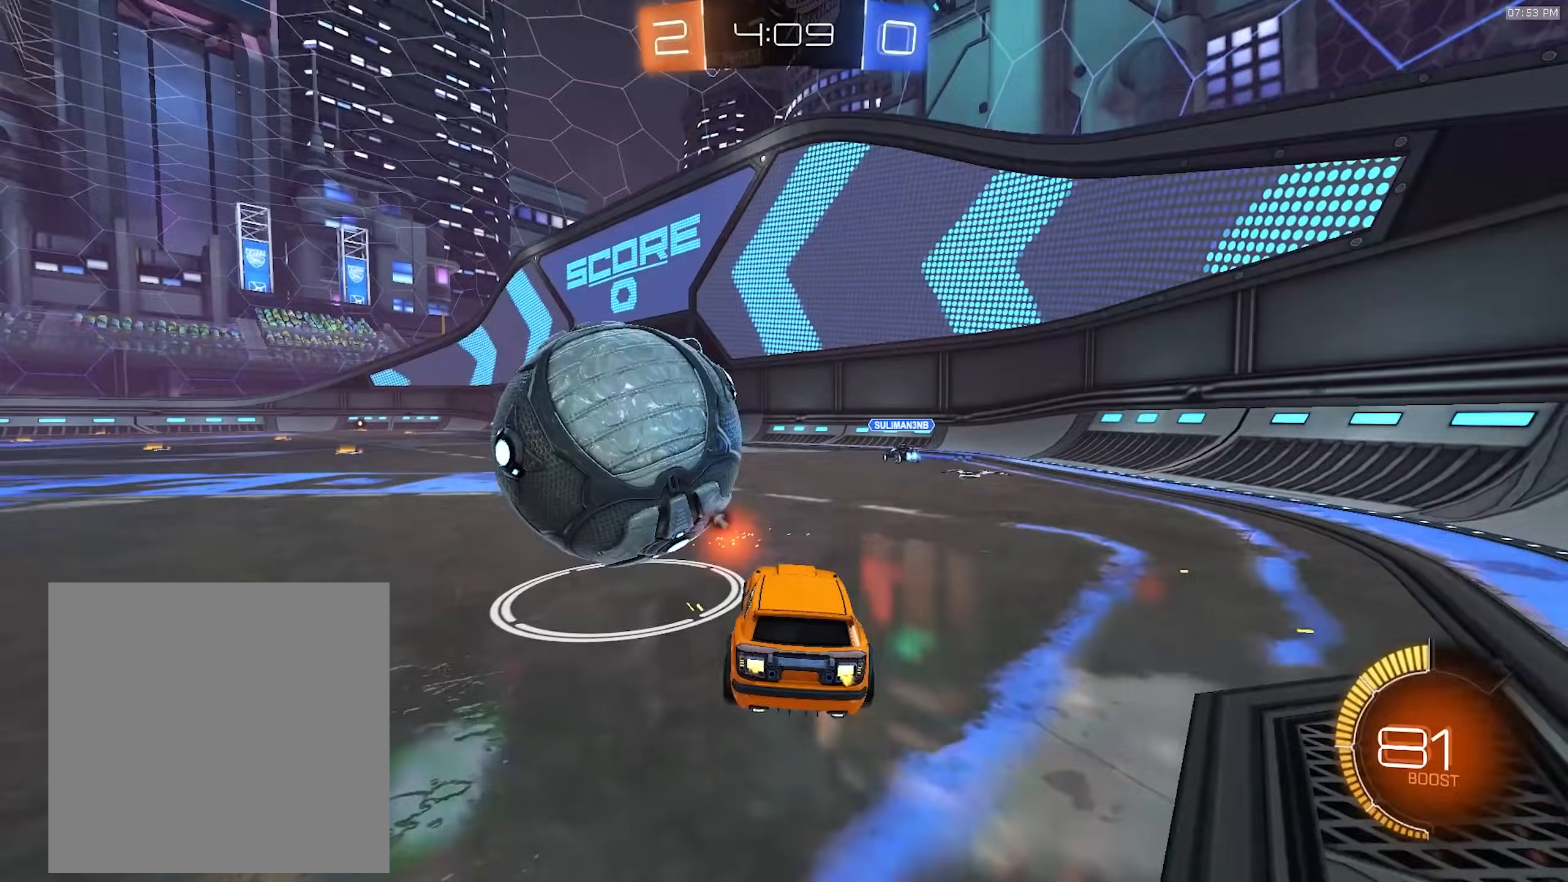
{"dt_ms": 1000, "buttons": ["L1", "R1", "R2"], "left_stick": "up-left", "right_stick": "center", "events": [[117, "left_stick", "center"], [433, "R1", "down"], [583, "left_stick", "left"], [817, "left_stick", "down-left"], [850, "CROSS", "down"], [950, "L1", "down"], [967, "CROSS", "up"], [983, "left_stick", "up-left"]]}
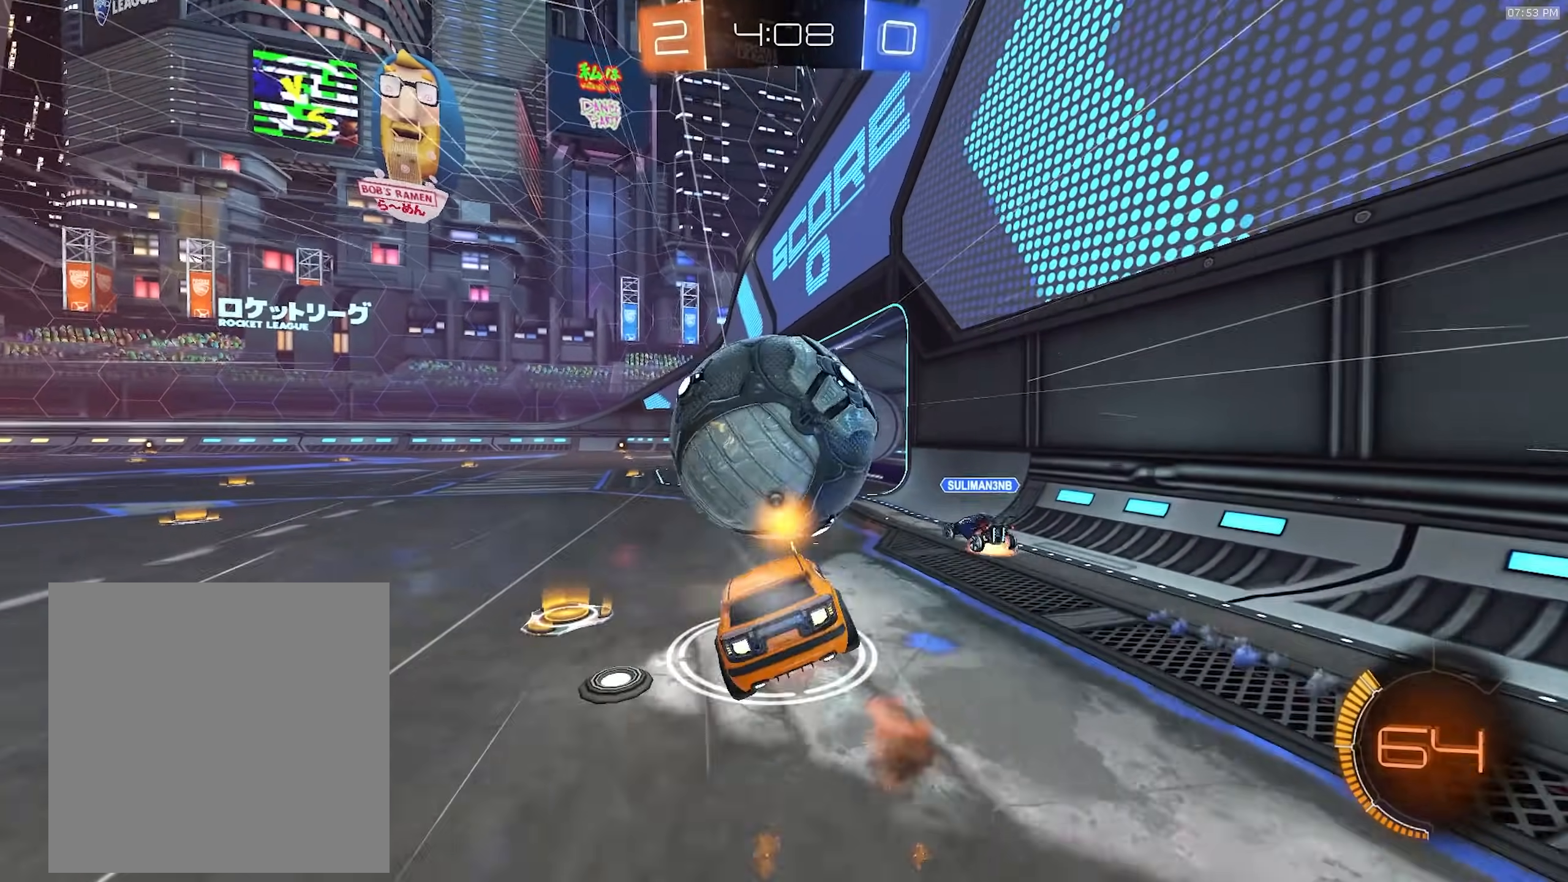
{"dt_ms": 1000, "buttons": ["R2"], "left_stick": "left", "right_stick": "center"}
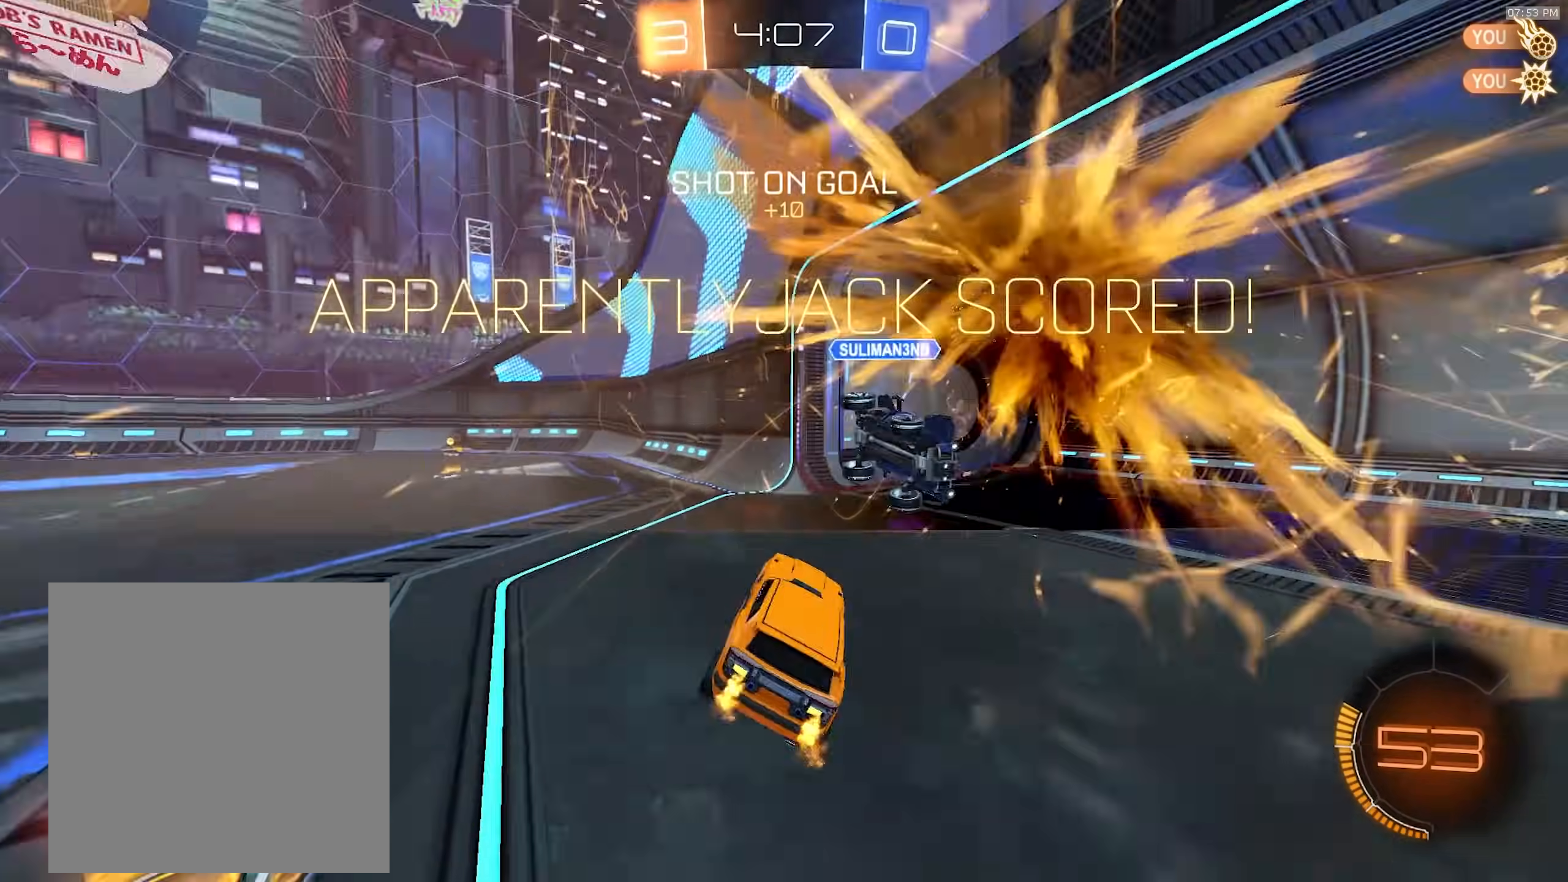
{"dt_ms": 500, "buttons": [], "left_stick": "right", "right_stick": "center", "events": [[33, "left_stick", "center"], [50, "TRIANGLE", "down"], [100, "left_stick", "right"], [167, "left_stick", "down-right"], [183, "TRIANGLE", "up"], [233, "R2", "up"], [267, "left_stick", "right"]]}
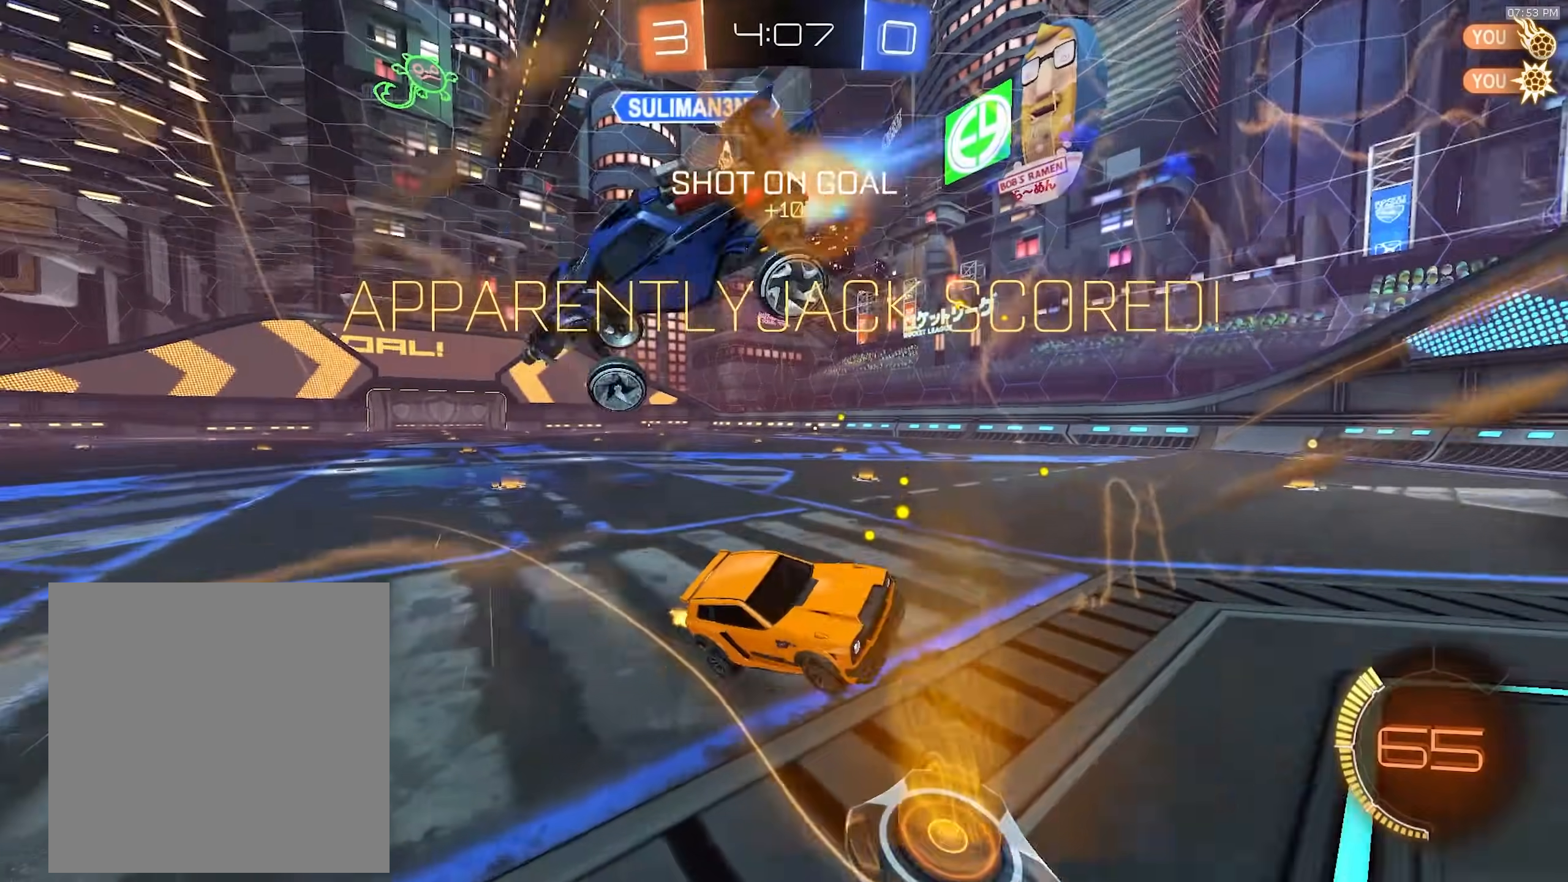
{"dt_ms": 500, "buttons": ["L1"], "left_stick": "up", "right_stick": "center", "events": [[33, "left_stick", "down-right"], [167, "L1", "down"], [167, "left_stick", "left"], [250, "left_stick", "up-left"], [383, "left_stick", "up"]]}
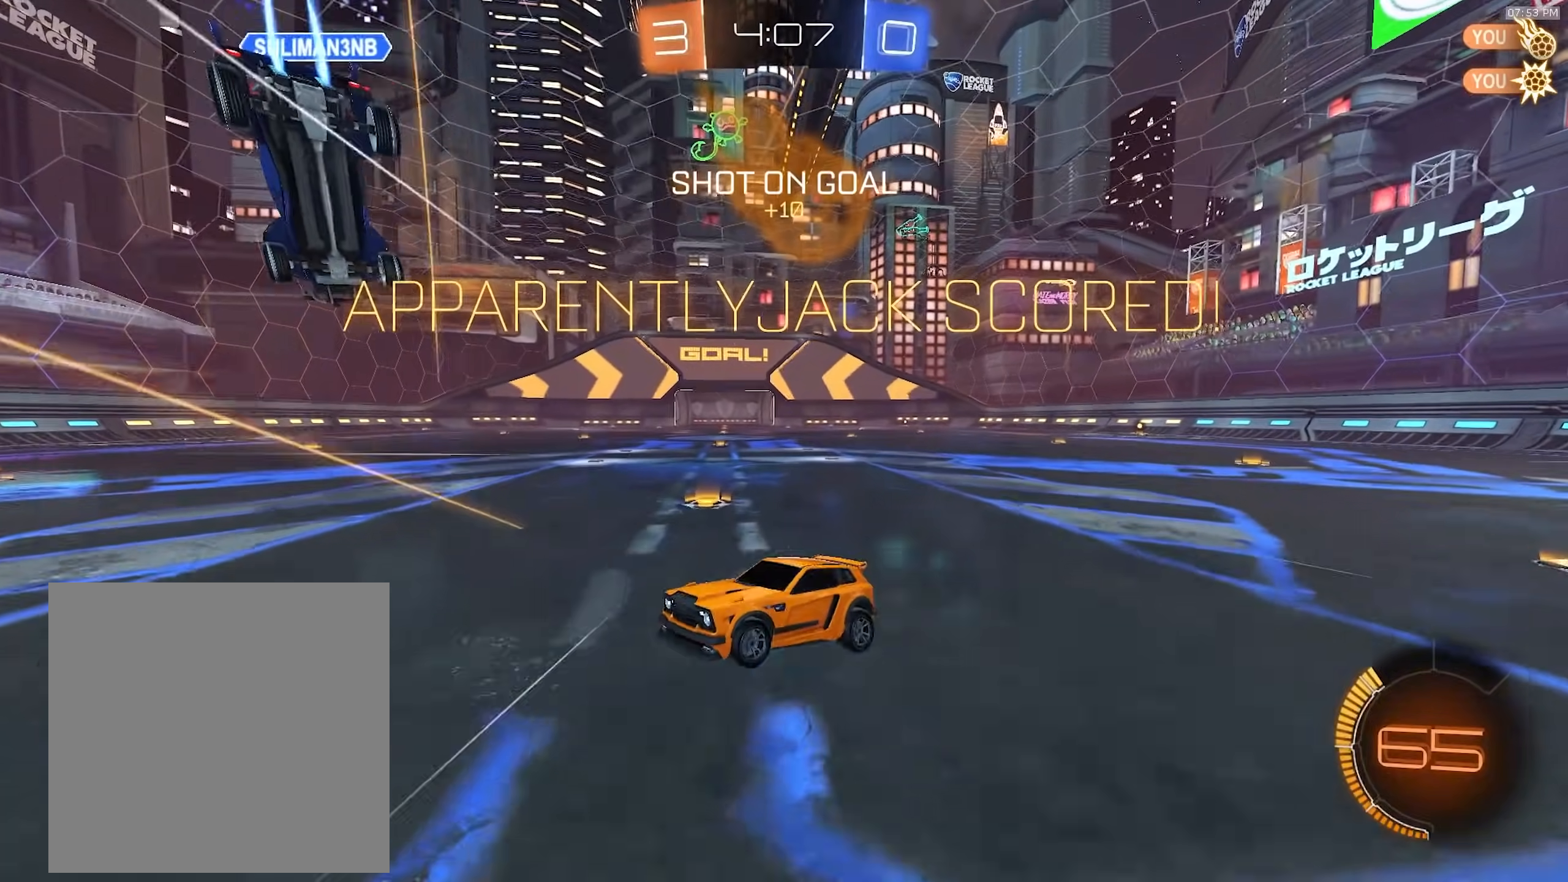
{"dt_ms": 500, "buttons": ["CROSS", "L1"], "left_stick": "down", "right_stick": "center", "events": [[150, "left_stick", "down-right"], [183, "CROSS", "down"], [250, "CROSS", "up"], [317, "CROSS", "down"], [417, "left_stick", "down"]]}
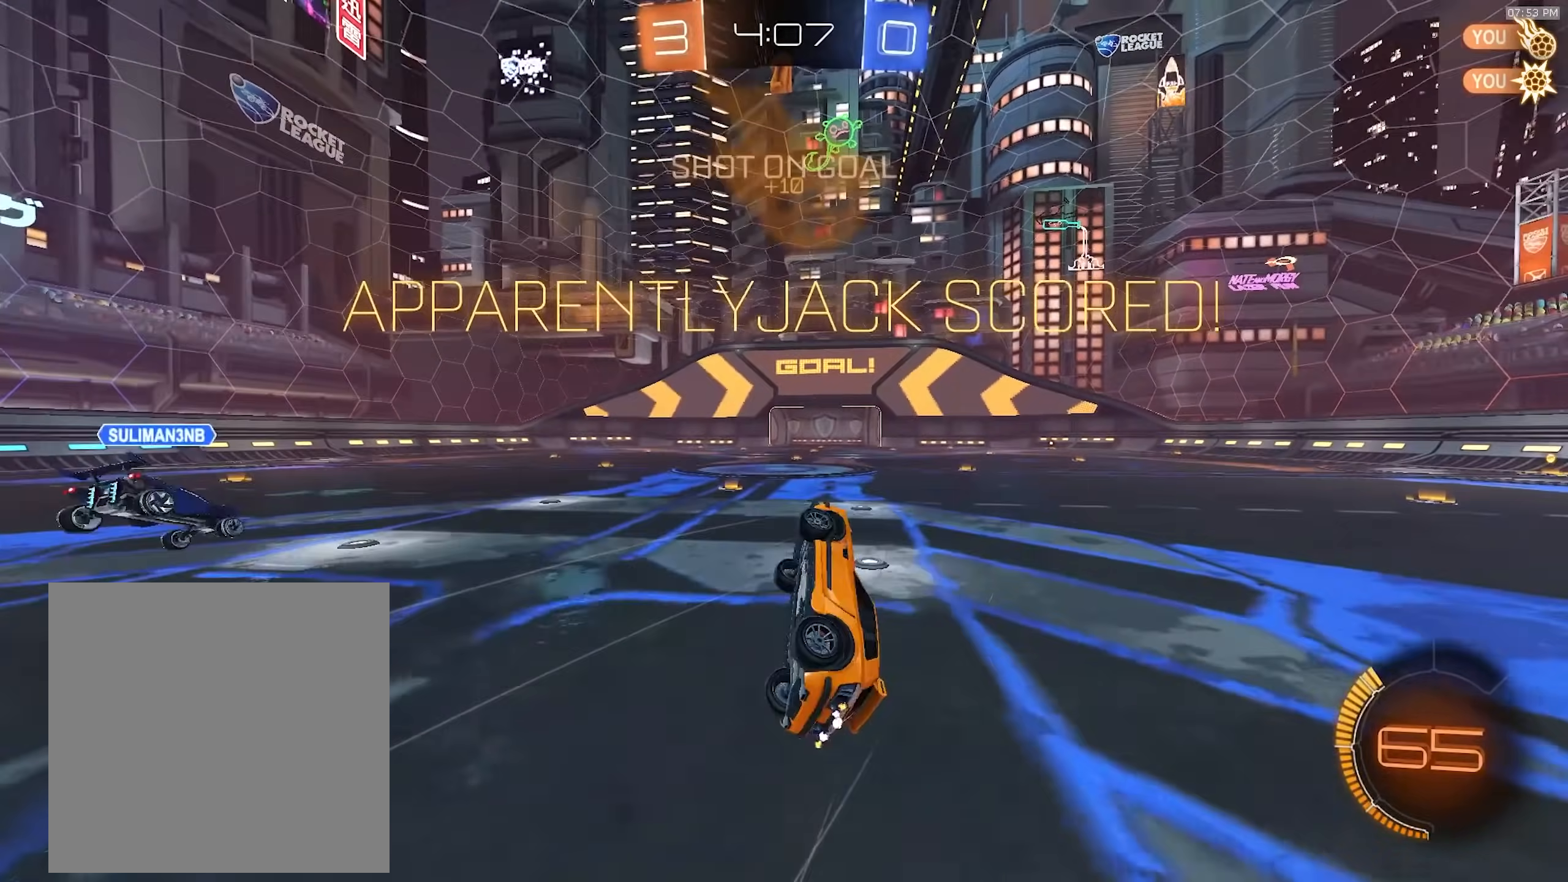
{"dt_ms": 500, "buttons": ["L1", "R2"], "left_stick": "up-right", "right_stick": "center", "events": [[17, "L1", "up"], [17, "R2", "down"], [67, "CROSS", "up"], [167, "left_stick", "up-left"], [233, "R1", "down"], [333, "left_stick", "up"], [383, "L1", "down"], [433, "R1", "up"], [433, "left_stick", "up-right"]]}
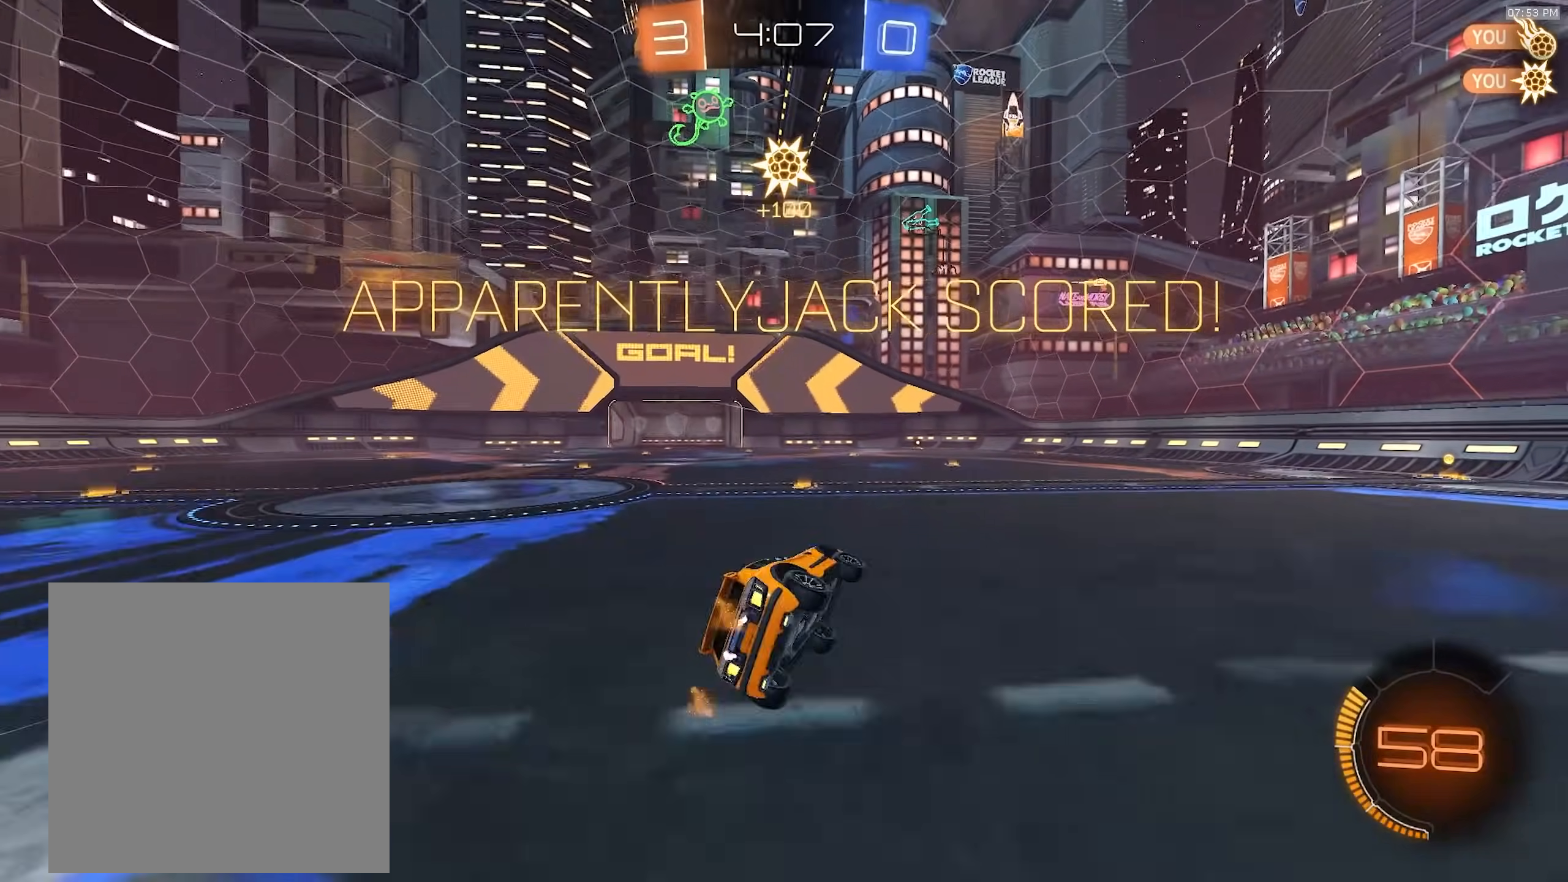
{"dt_ms": 1000, "buttons": ["SQUARE", "R1", "R2"], "left_stick": "left", "right_stick": "center", "events": [[167, "left_stick", "center"], [200, "L1", "up"], [333, "left_stick", "down-right"], [417, "CROSS", "down"], [467, "CROSS", "up"], [500, "left_stick", "left"], [533, "CROSS", "down"], [583, "left_stick", "down-left"], [650, "CROSS", "up"], [683, "R1", "down"], [783, "SQUARE", "down"], [933, "left_stick", "left"]]}
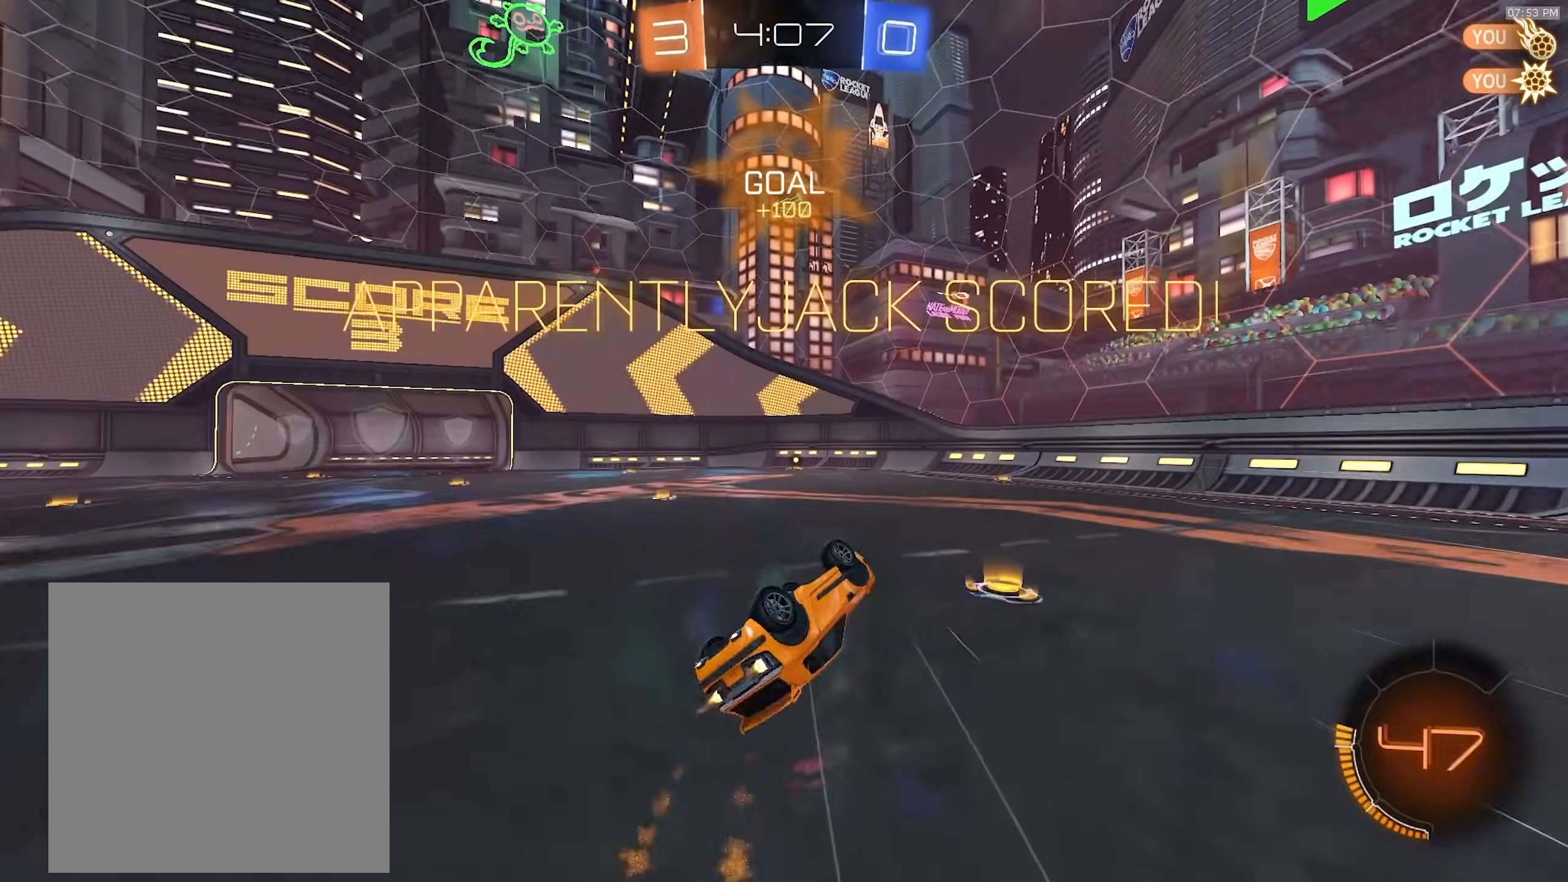
{"dt_ms": 500, "buttons": ["CROSS", "R1", "R2"], "left_stick": "center", "right_stick": "center", "events": [[200, "left_stick", "center"], [217, "CROSS", "down"], [267, "SQUARE", "up"], [283, "CROSS", "up"], [317, "CROSS", "down"], [417, "CROSS", "up"], [483, "CROSS", "down"]]}
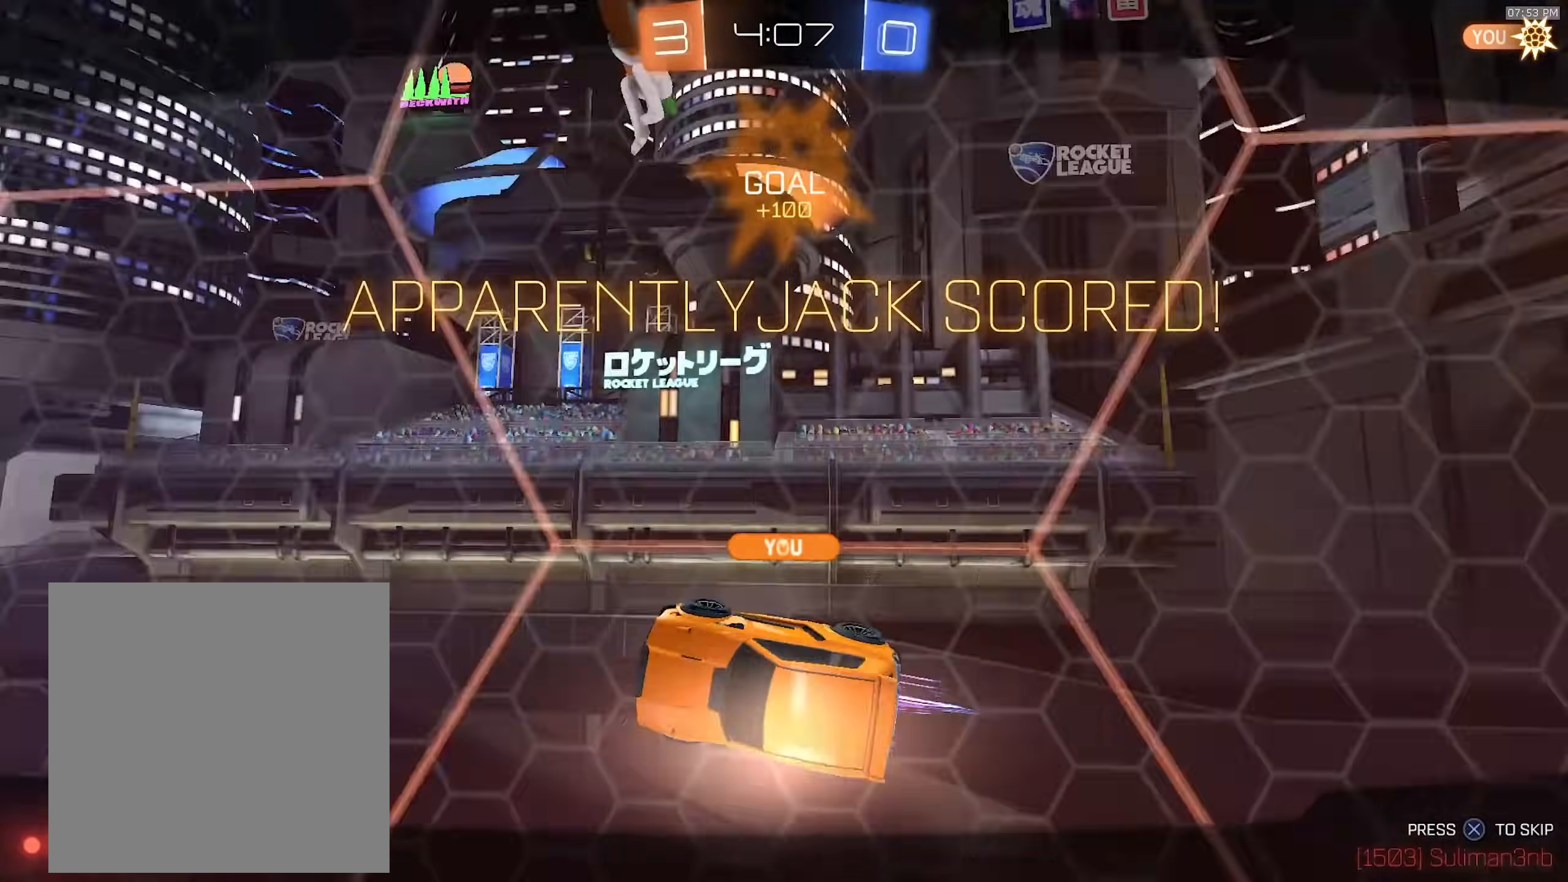
{"dt_ms": 500, "buttons": ["R1", "R2"], "left_stick": "center", "right_stick": "center", "events": [[67, "CROSS", "up"], [100, "CROSS", "down"], [200, "CROSS", "up"], [267, "CROSS", "down"], [367, "CROSS", "up"]]}
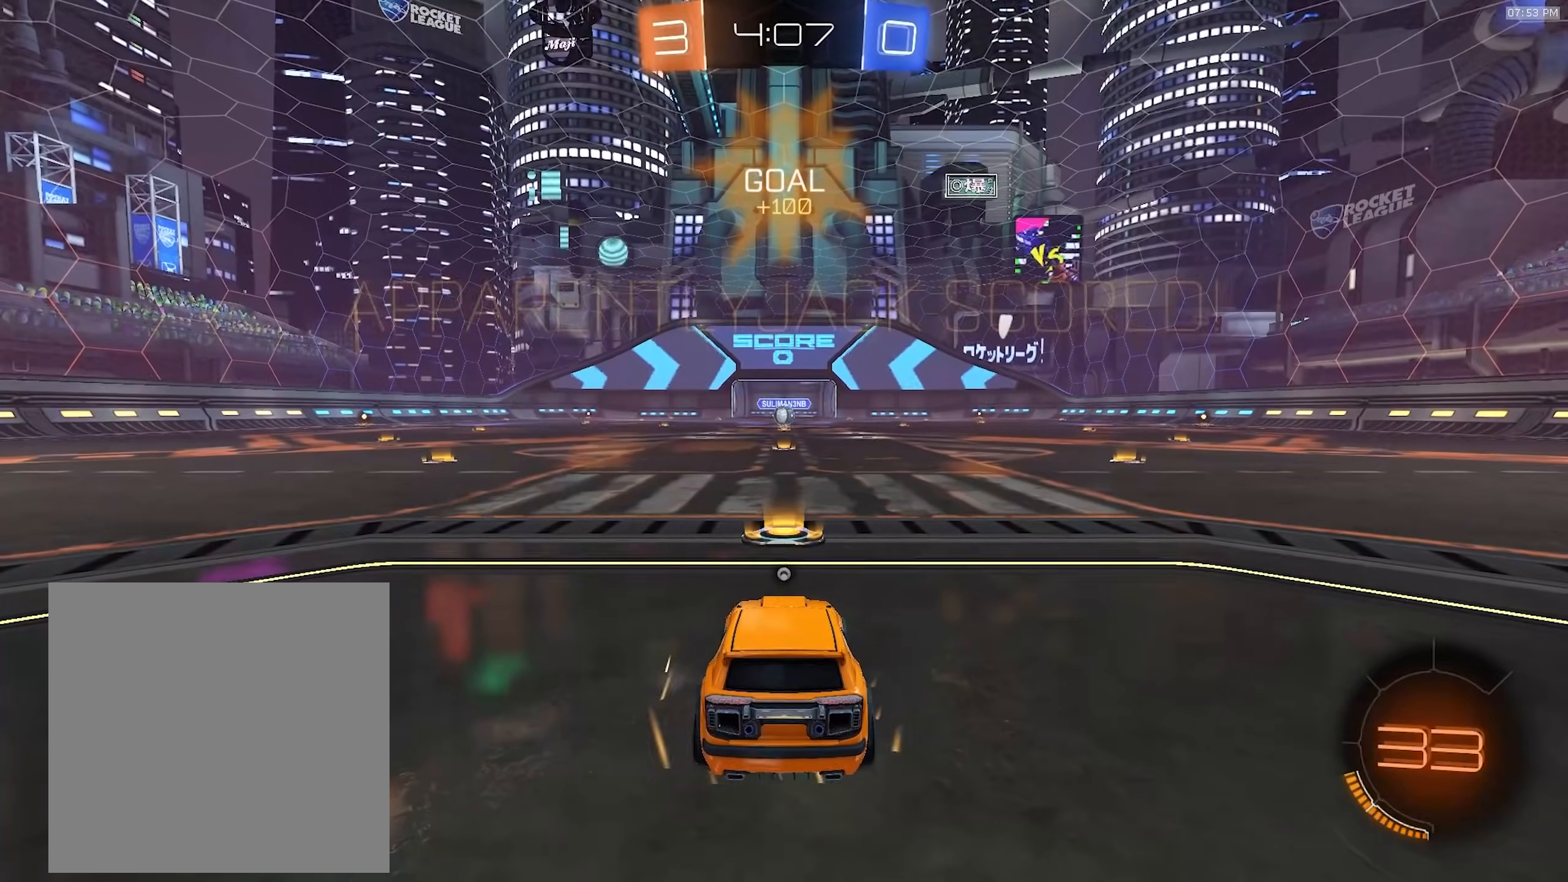
{"dt_ms": 500, "buttons": ["R1", "R2"], "left_stick": "center", "right_stick": "center", "events": []}
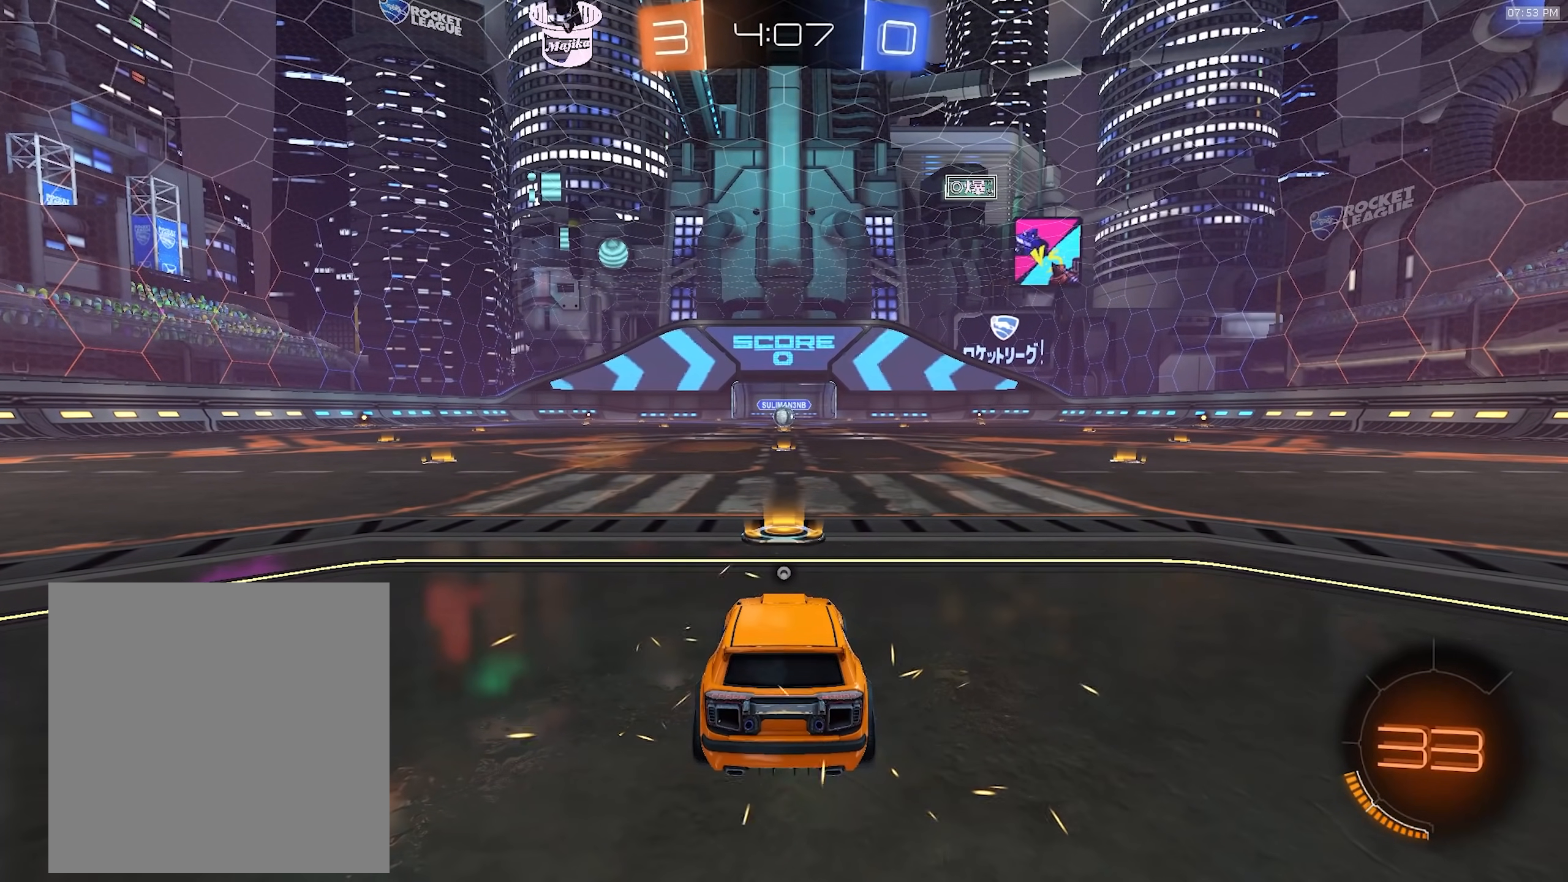
{"dt_ms": 500, "buttons": ["R1", "R2"], "left_stick": "up-left", "right_stick": "center", "events": [[17, "left_stick", "left"], [150, "left_stick", "right"], [233, "left_stick", "up-left"], [350, "left_stick", "right"], [433, "left_stick", "up-left"]]}